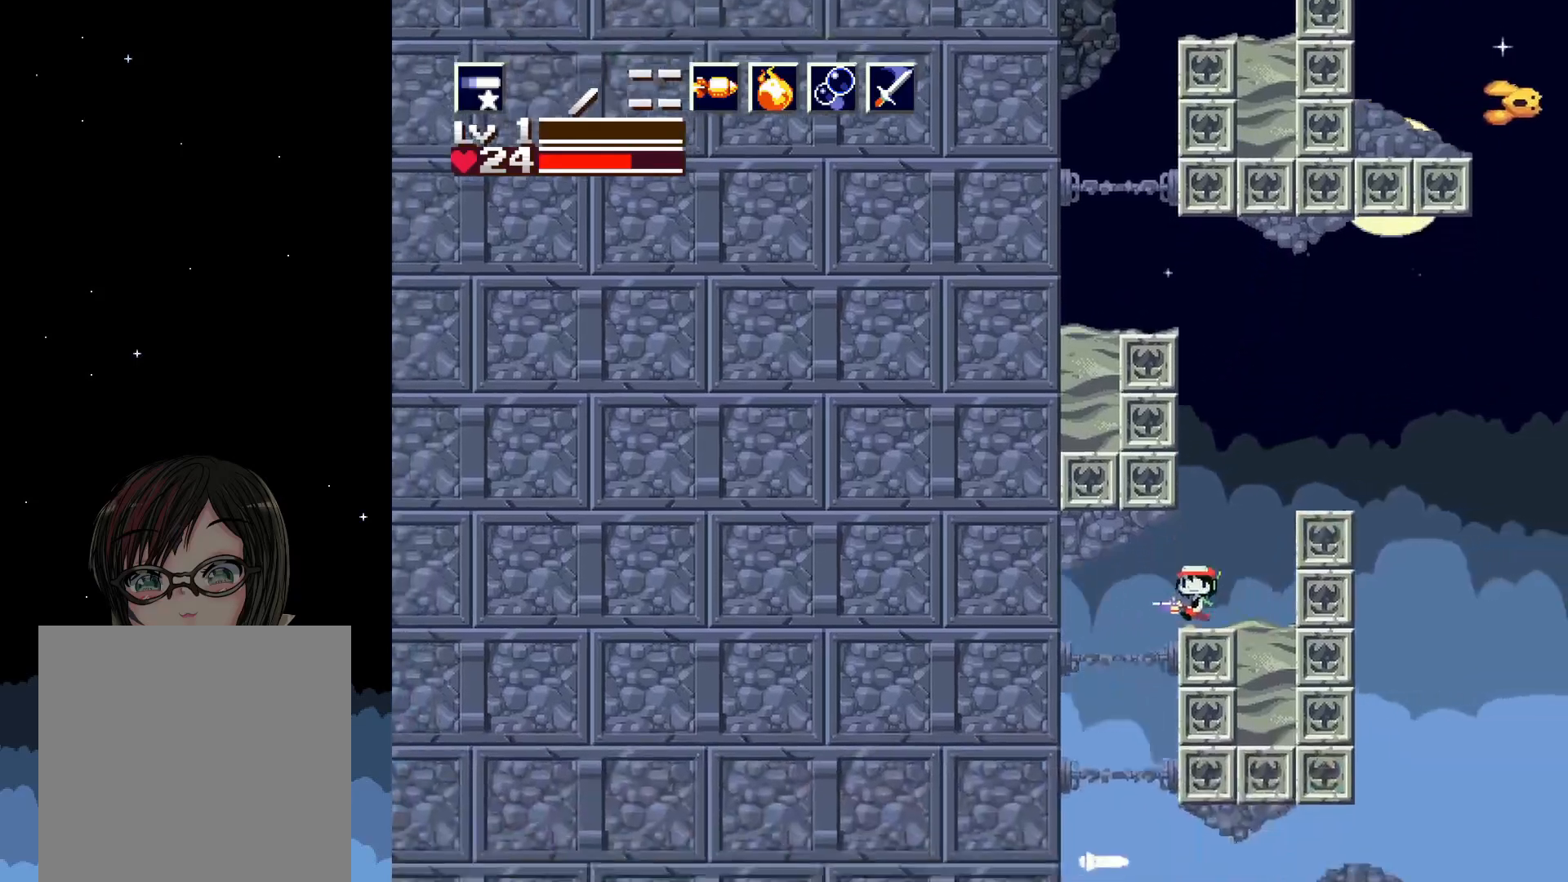
Gameplay with a controller (Xbox layout); each line is a JSON object with the inputs held at the frame after it. "events" lists button and stick changes between this image and that frame as [ms after this image, input, new state], when the widget could be followed in between. Not read: left_stick right_stick.
{"buttons": ["A"], "events": [[67, "A", "down"], [217, "A", "up"], [300, "A", "down"]]}
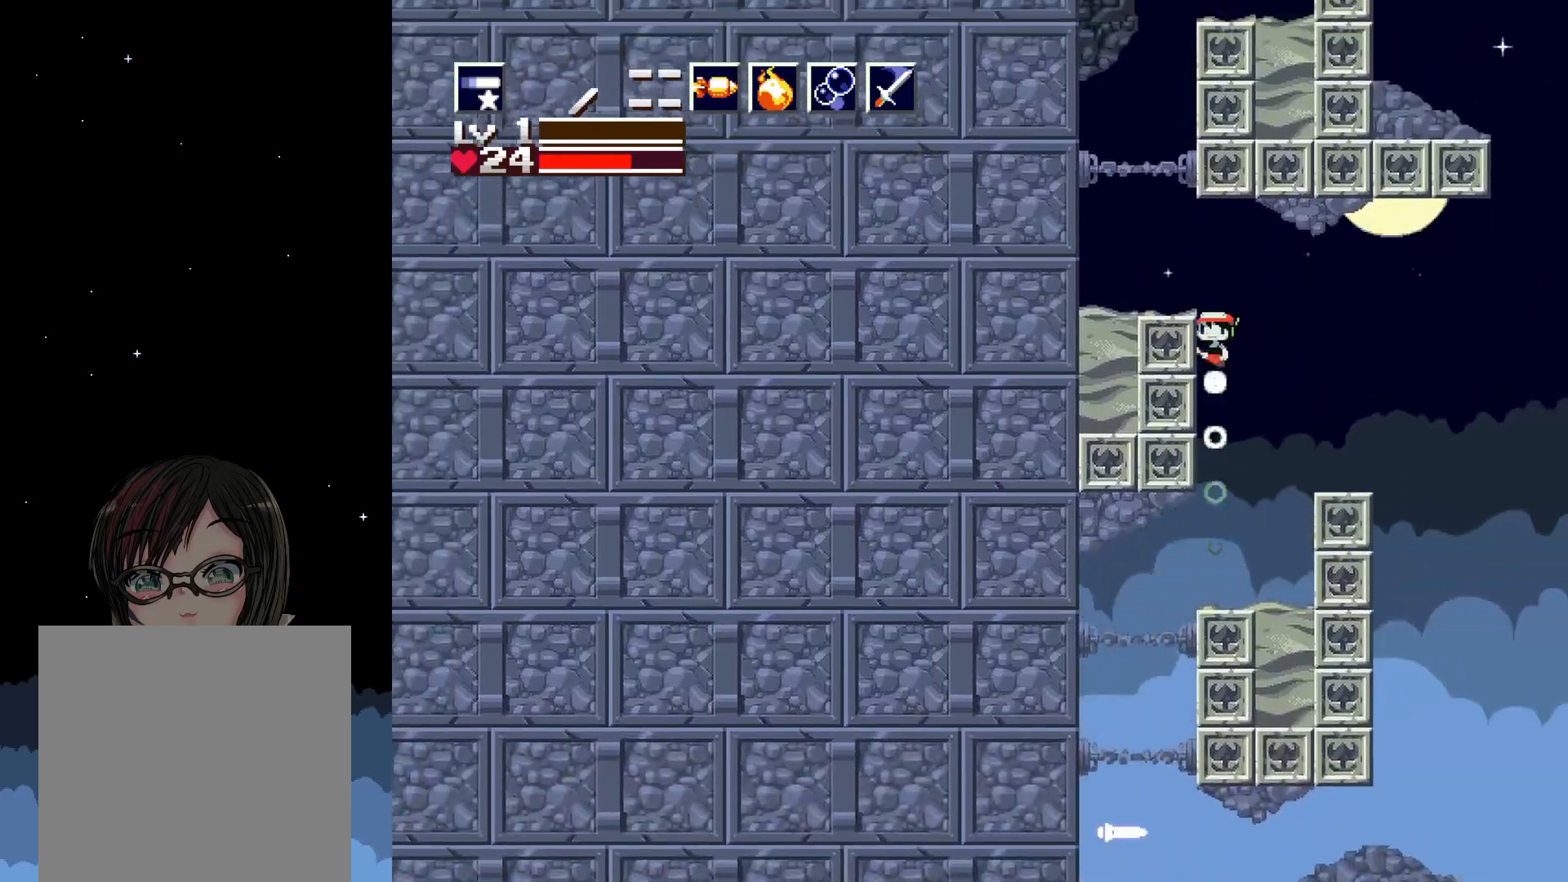
{"buttons": [], "events": [[100, "DPAD_LEFT", "down"], [150, "A", "up"], [233, "DPAD_LEFT", "up"]]}
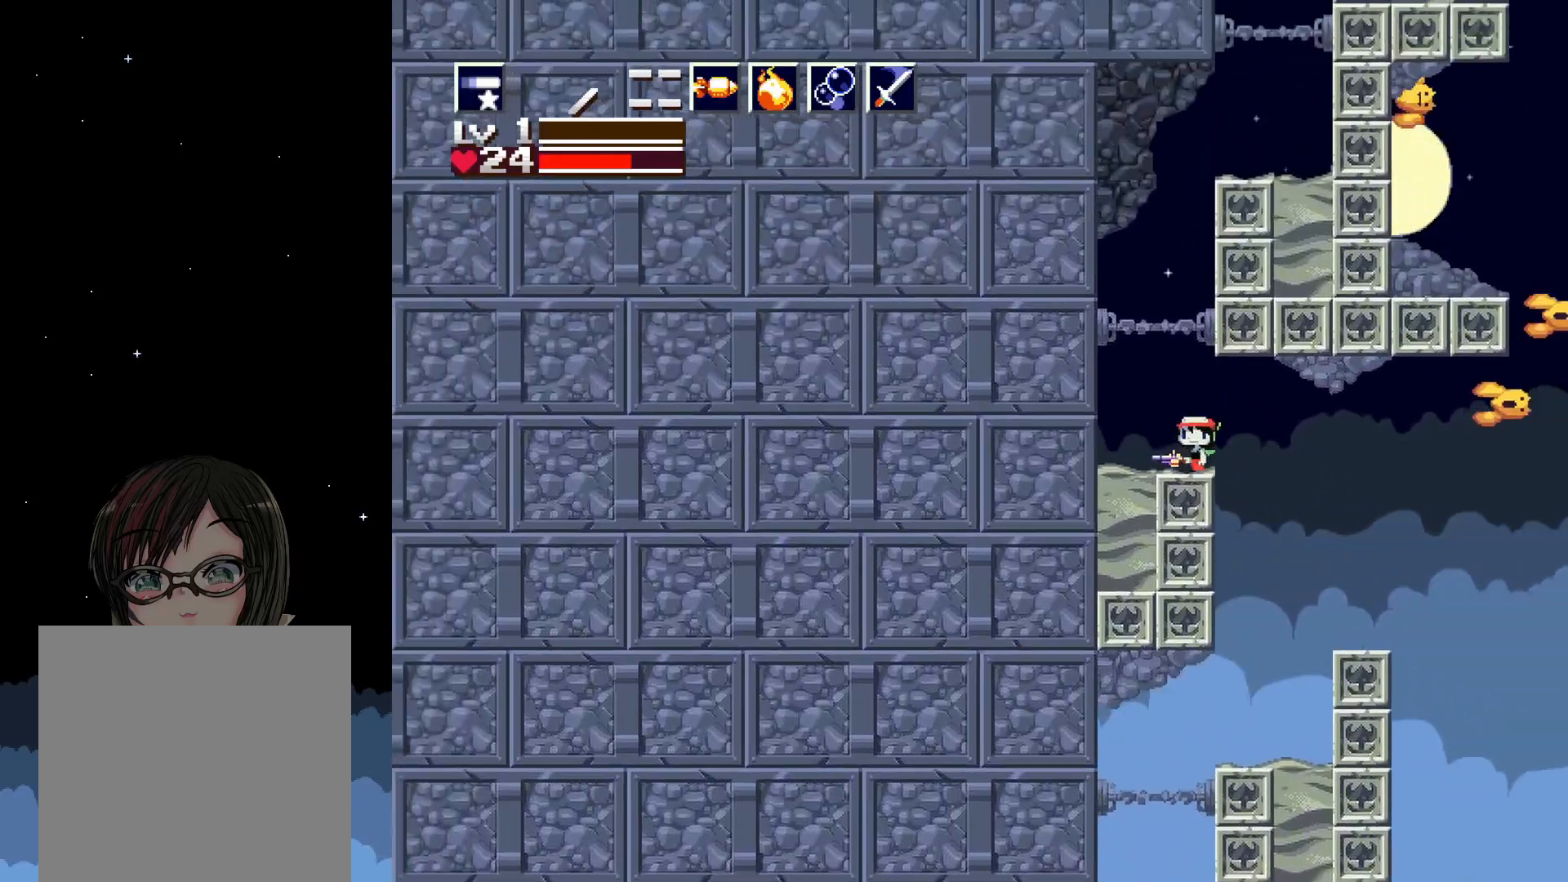
{"buttons": ["A"], "events": [[150, "A", "down"], [350, "A", "up"], [417, "A", "down"]]}
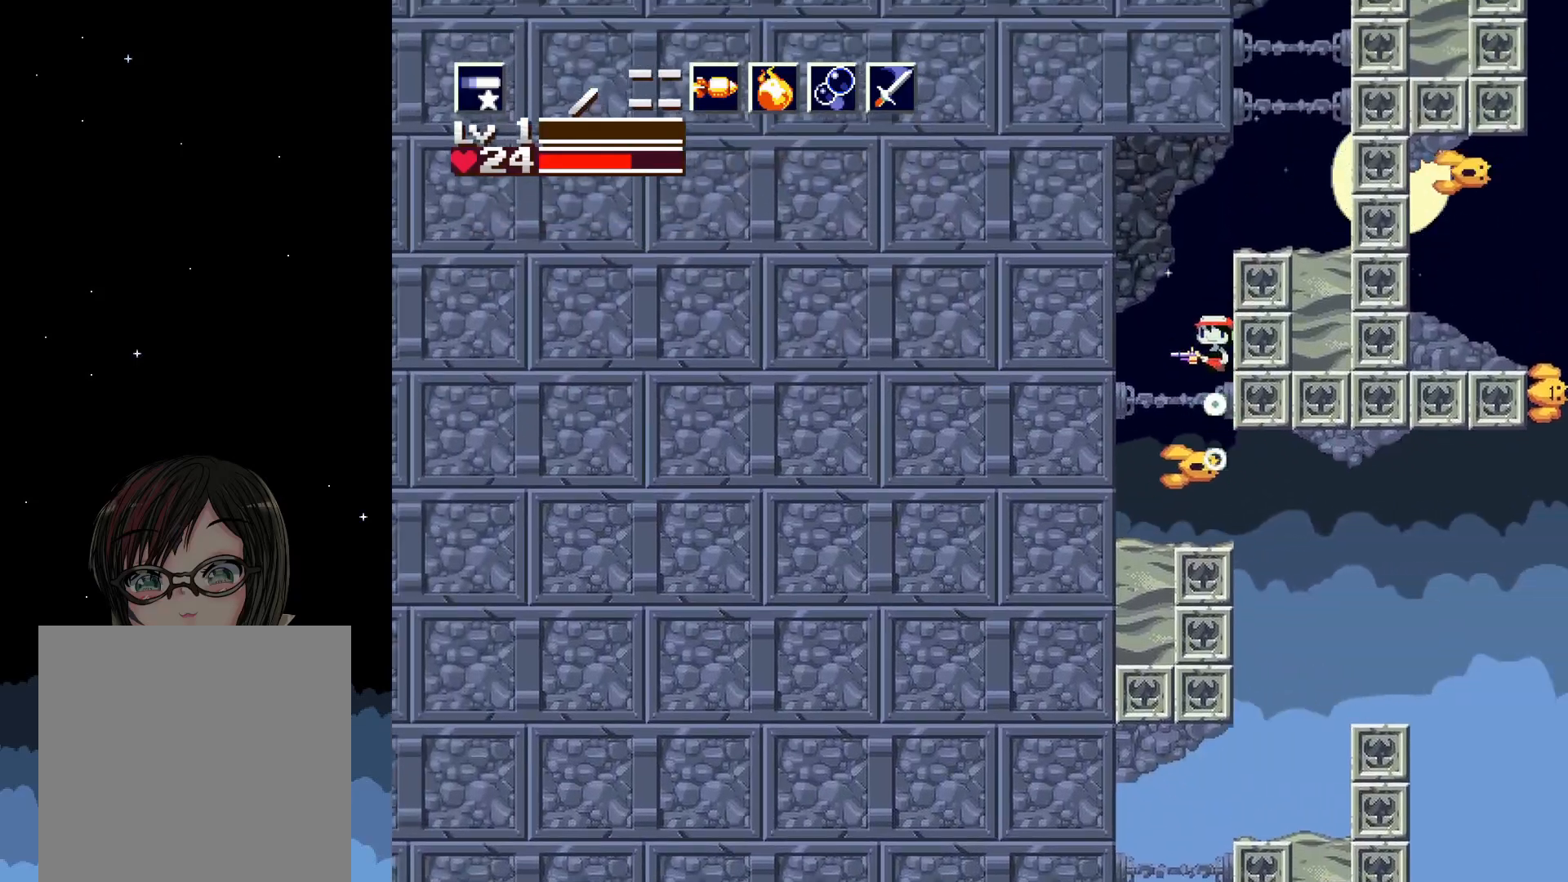
{"buttons": [], "events": [[167, "DPAD_RIGHT", "down"], [267, "A", "up"], [317, "DPAD_RIGHT", "up"]]}
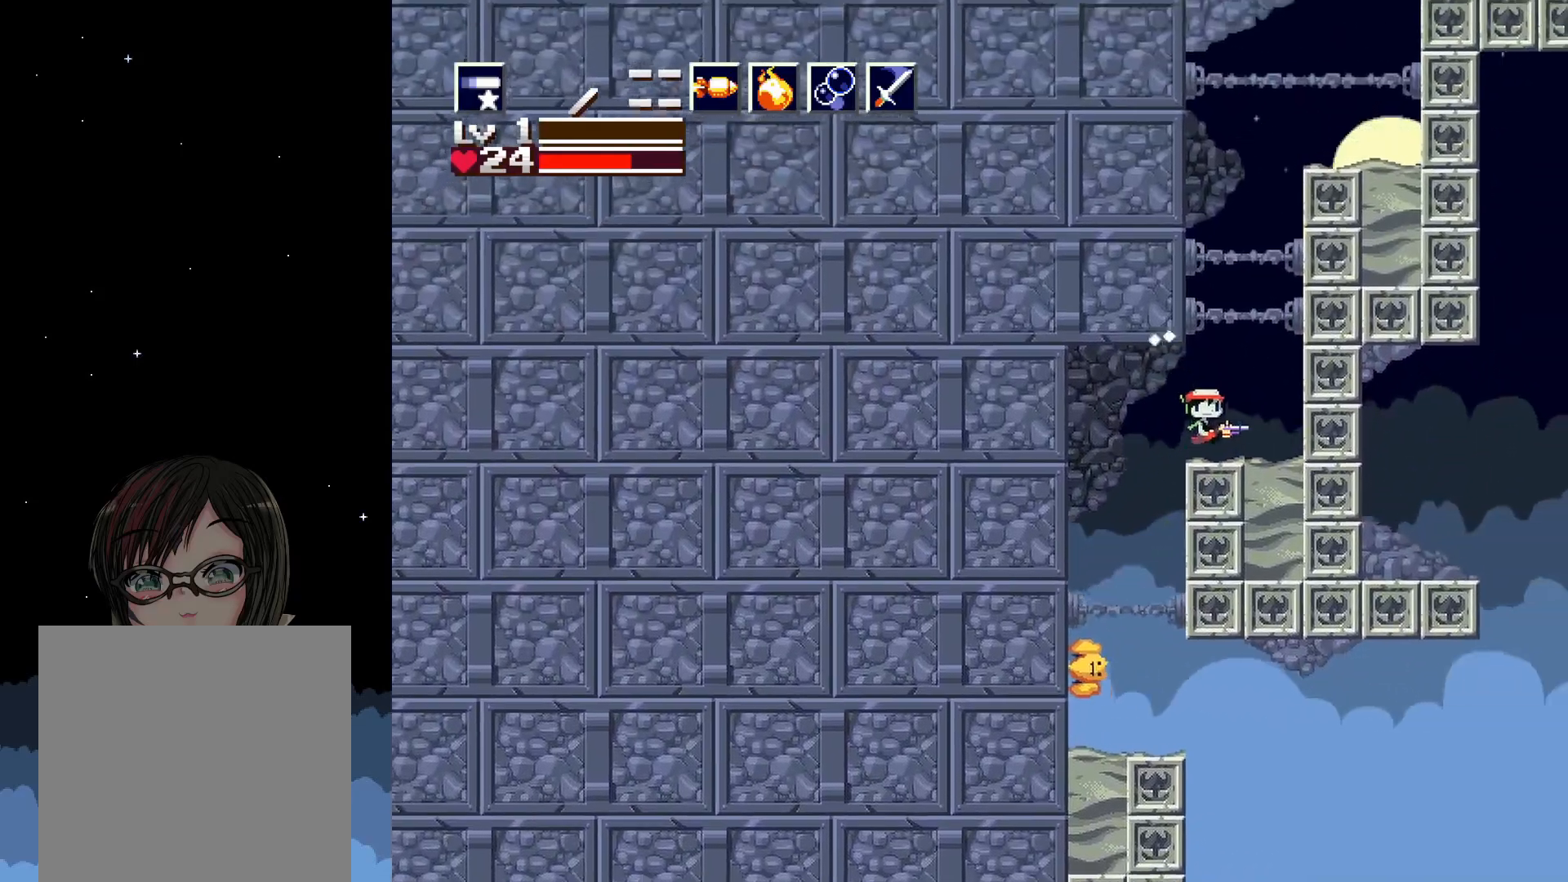
{"buttons": ["A"], "events": [[183, "A", "down"], [383, "A", "up"], [450, "A", "down"]]}
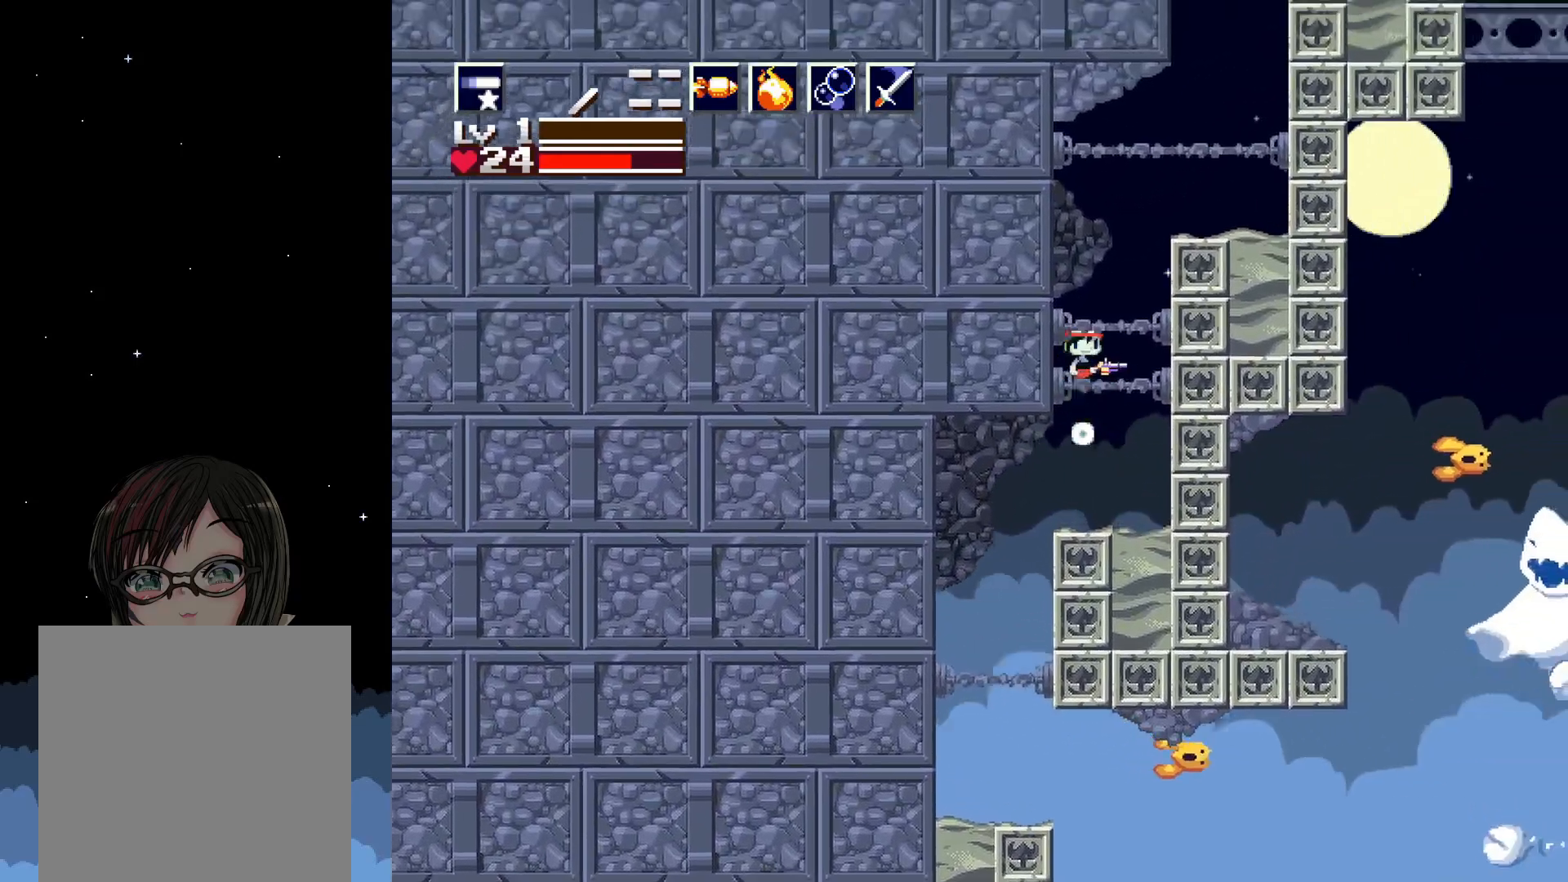
{"buttons": [], "events": [[300, "DPAD_RIGHT", "down"], [400, "A", "up"], [483, "DPAD_RIGHT", "up"]]}
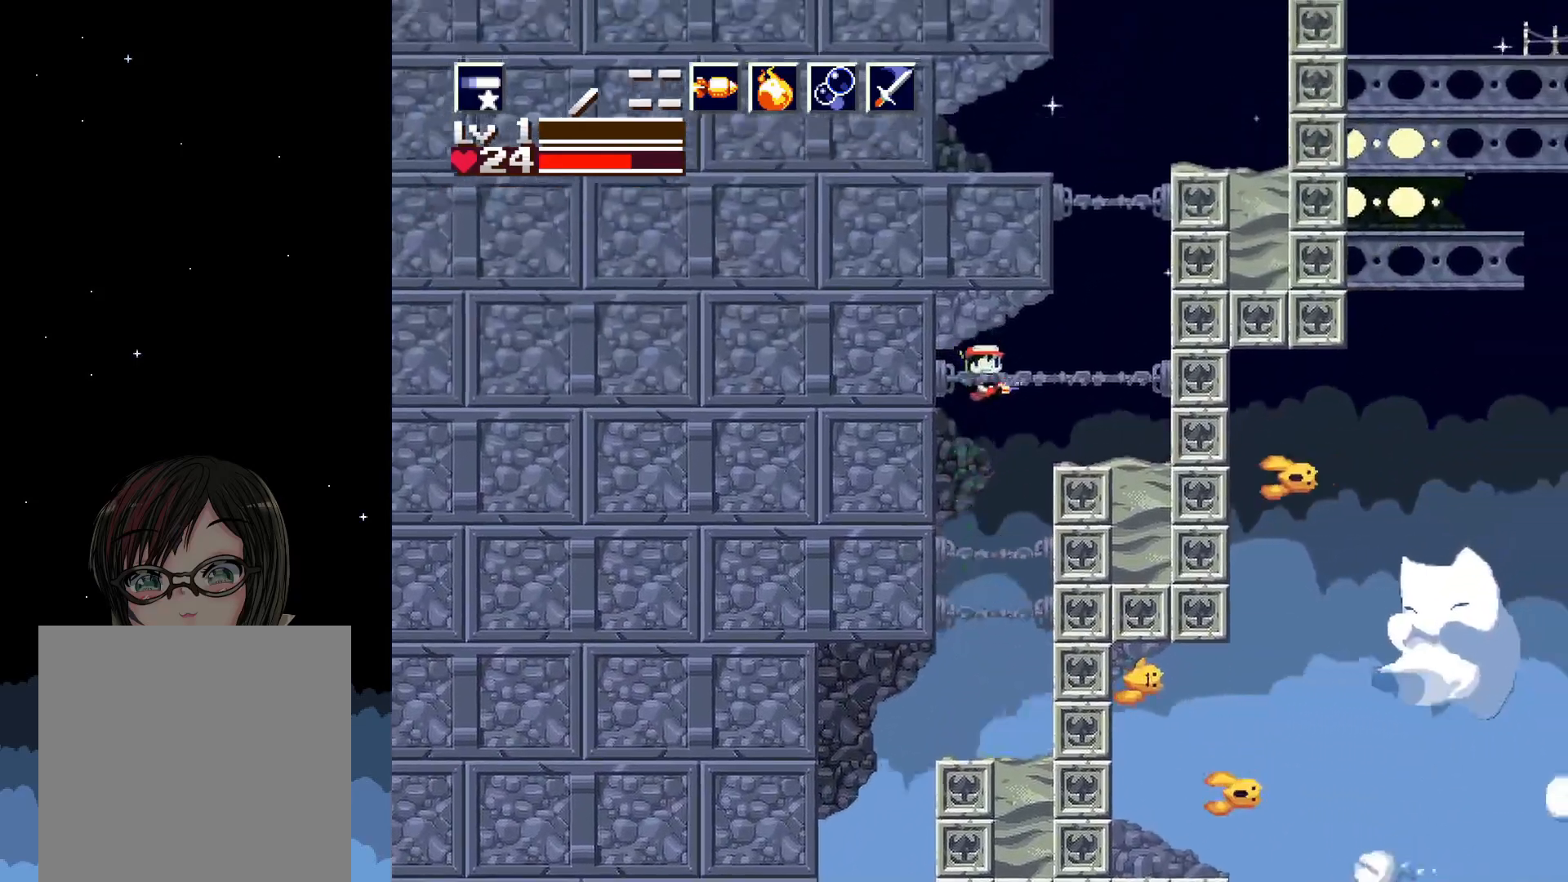
{"buttons": ["A", "DPAD_UP"], "events": [[333, "A", "down"], [483, "DPAD_UP", "down"]]}
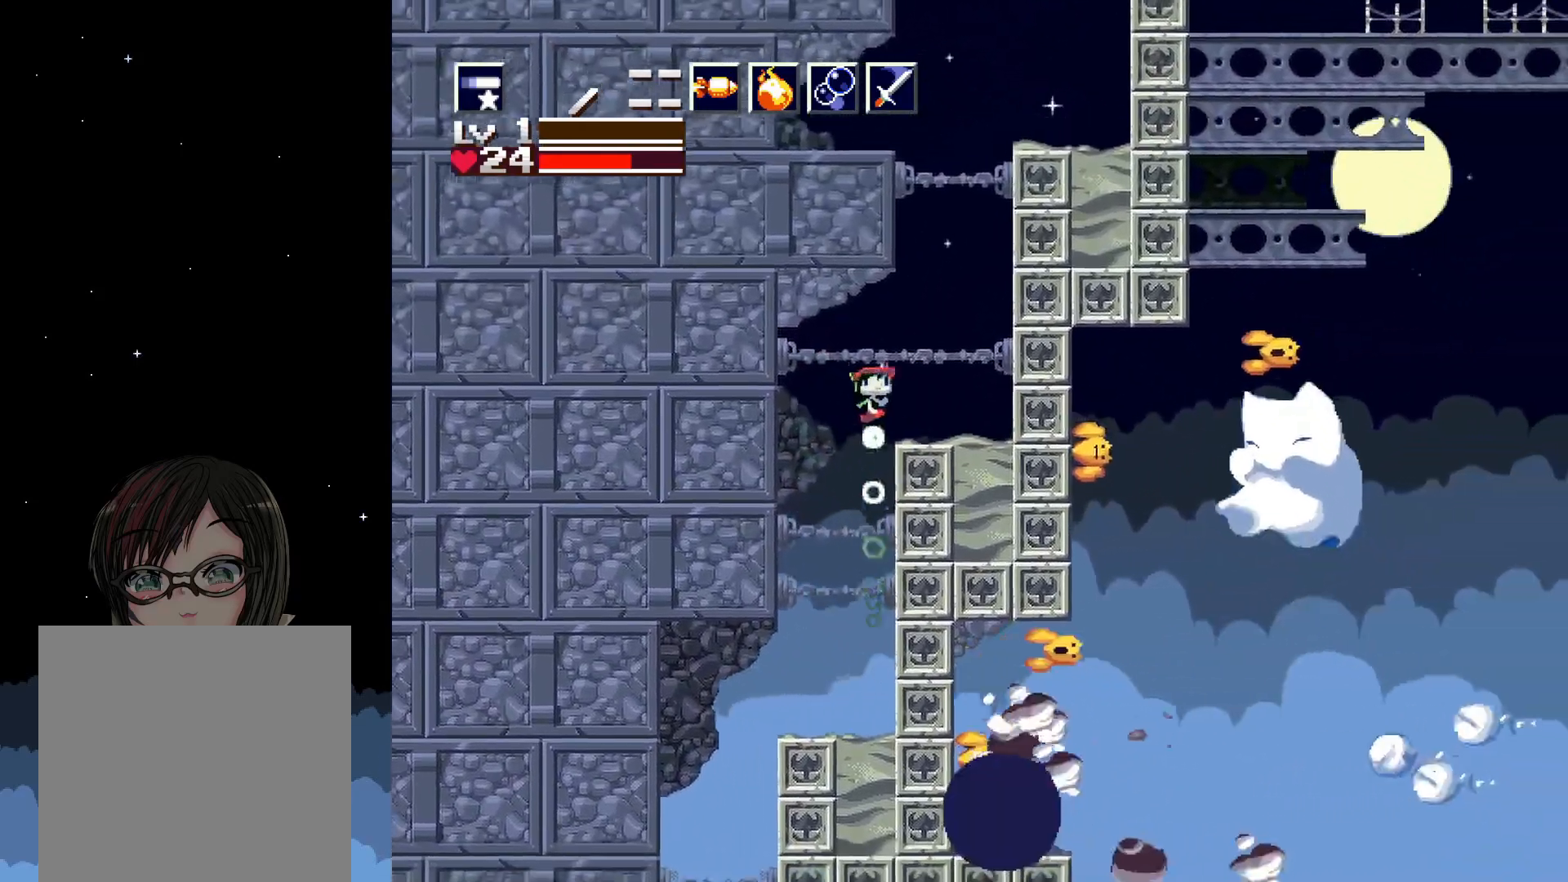
{"buttons": ["DPAD_RIGHT"], "events": [[150, "A", "up"], [150, "DPAD_UP", "up"], [233, "DPAD_RIGHT", "down"], [333, "DPAD_RIGHT", "up"], [500, "DPAD_RIGHT", "down"]]}
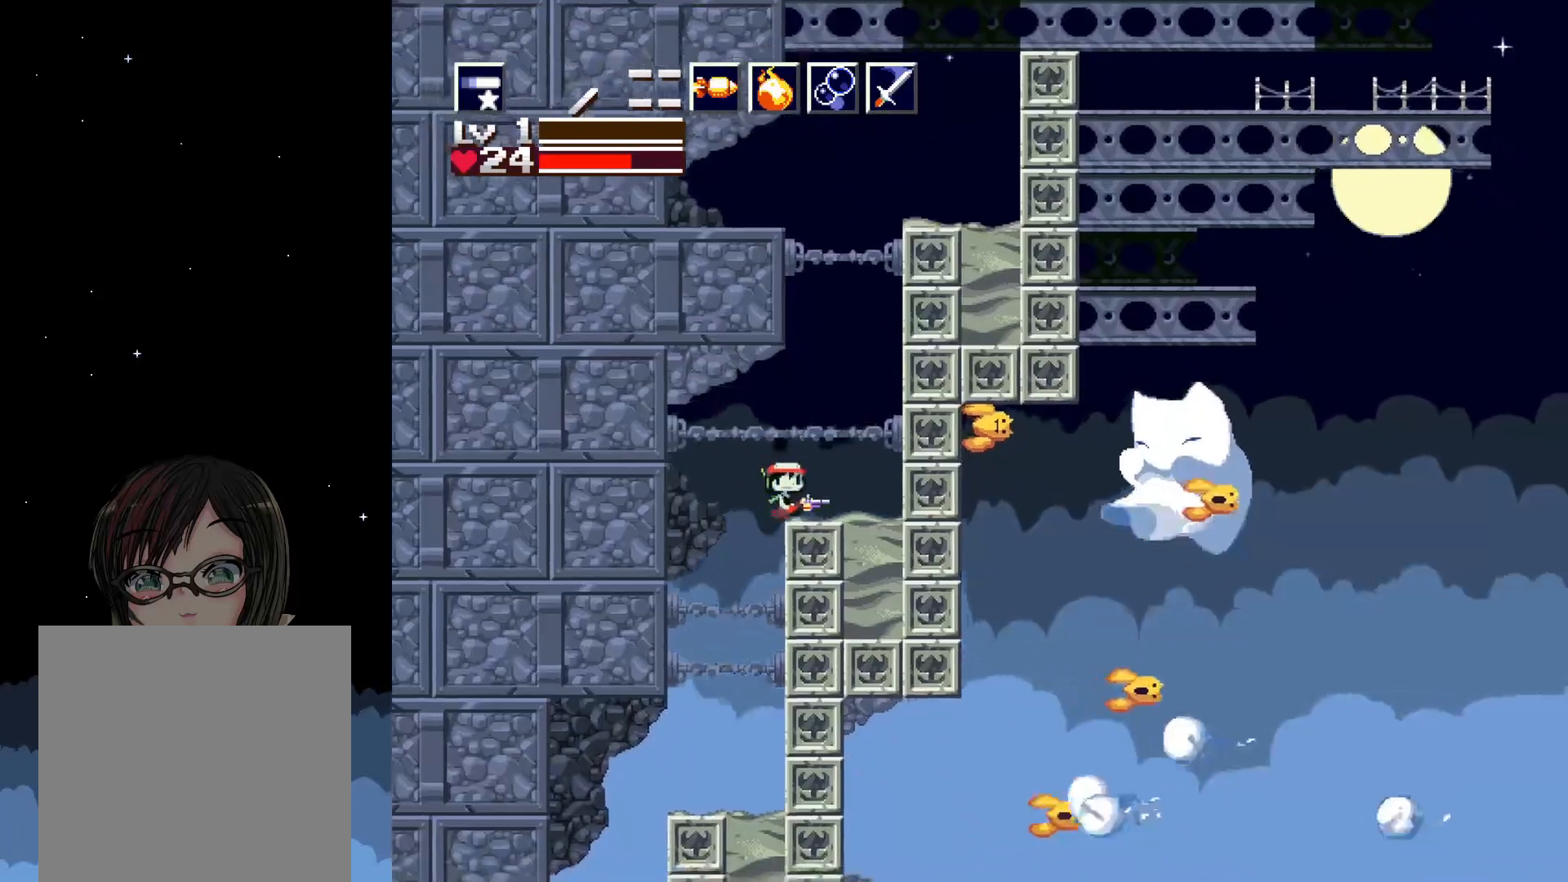
{"buttons": ["A"], "events": [[117, "DPAD_RIGHT", "up"], [333, "A", "down"]]}
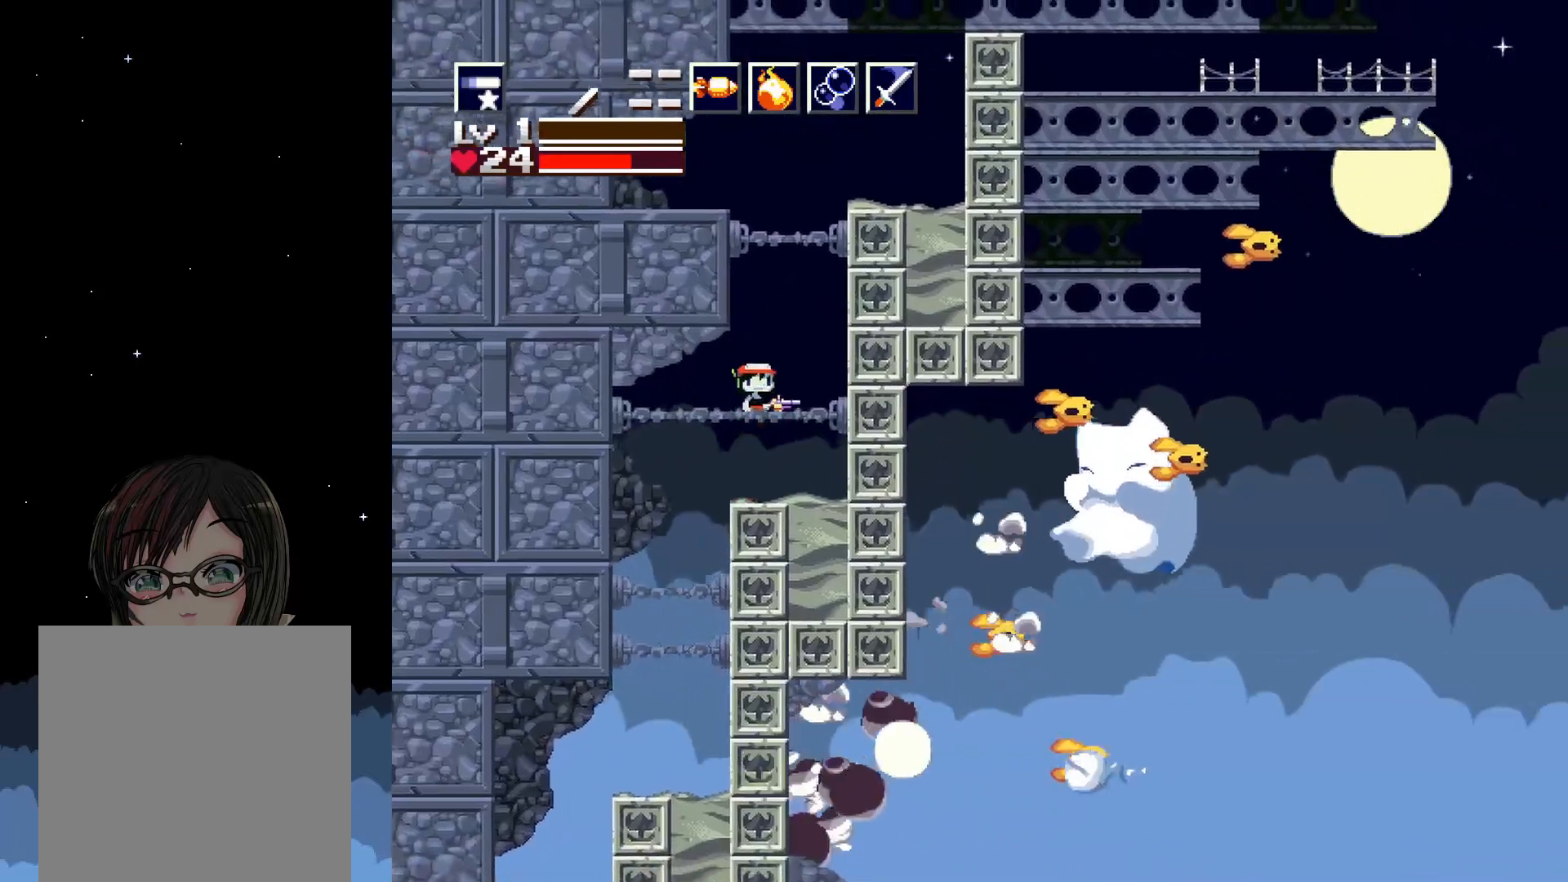
{"buttons": ["A", "DPAD_RIGHT"], "events": [[50, "A", "up"], [133, "A", "down"], [367, "DPAD_RIGHT", "down"]]}
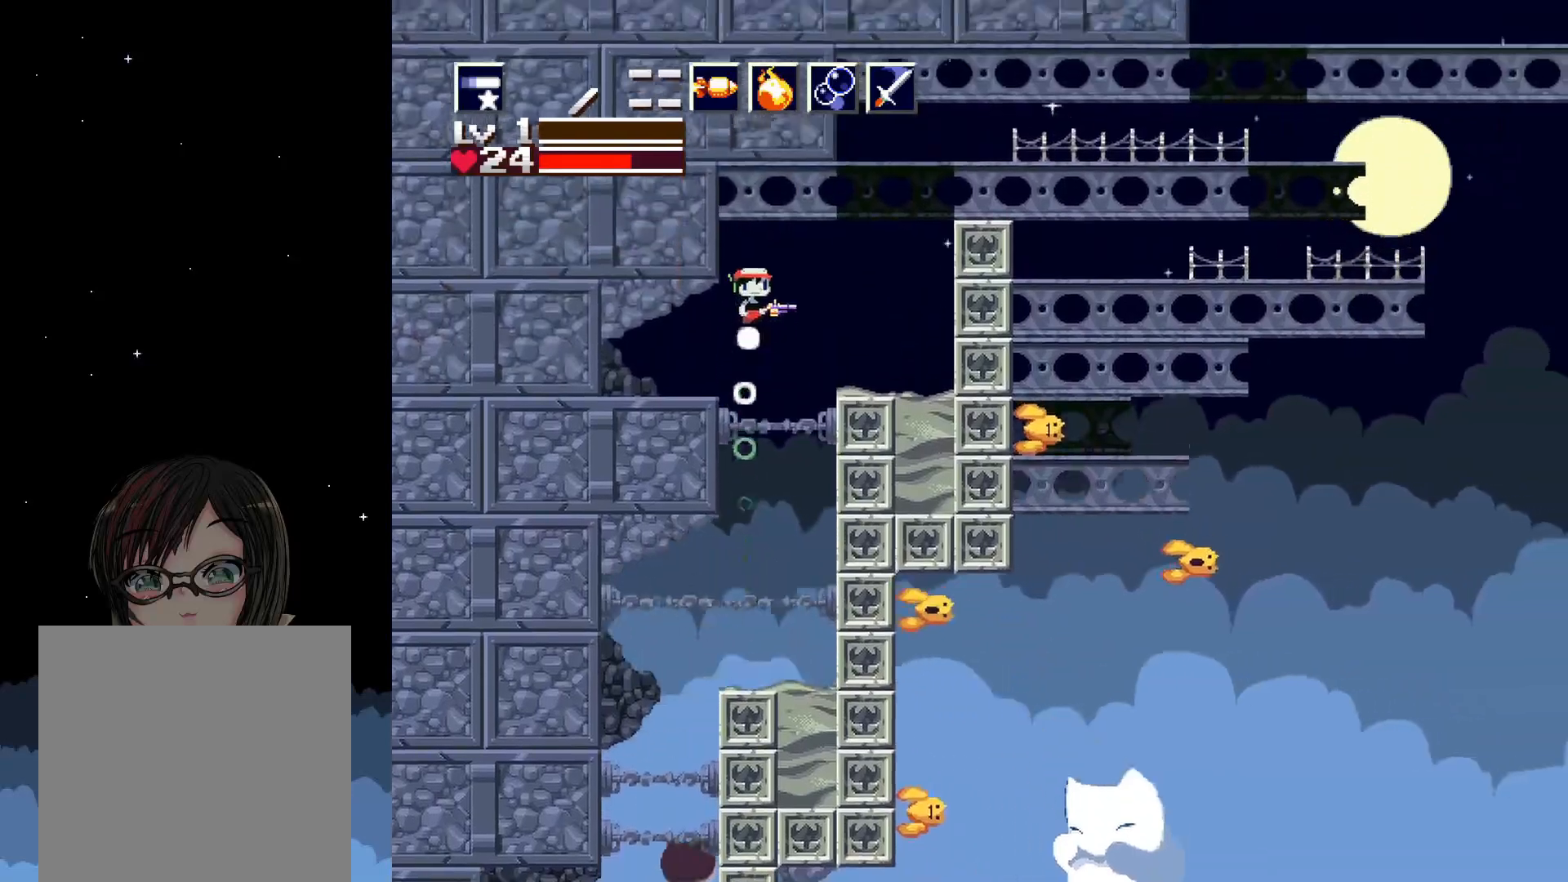
{"buttons": [], "events": [[117, "A", "up"], [200, "DPAD_RIGHT", "up"]]}
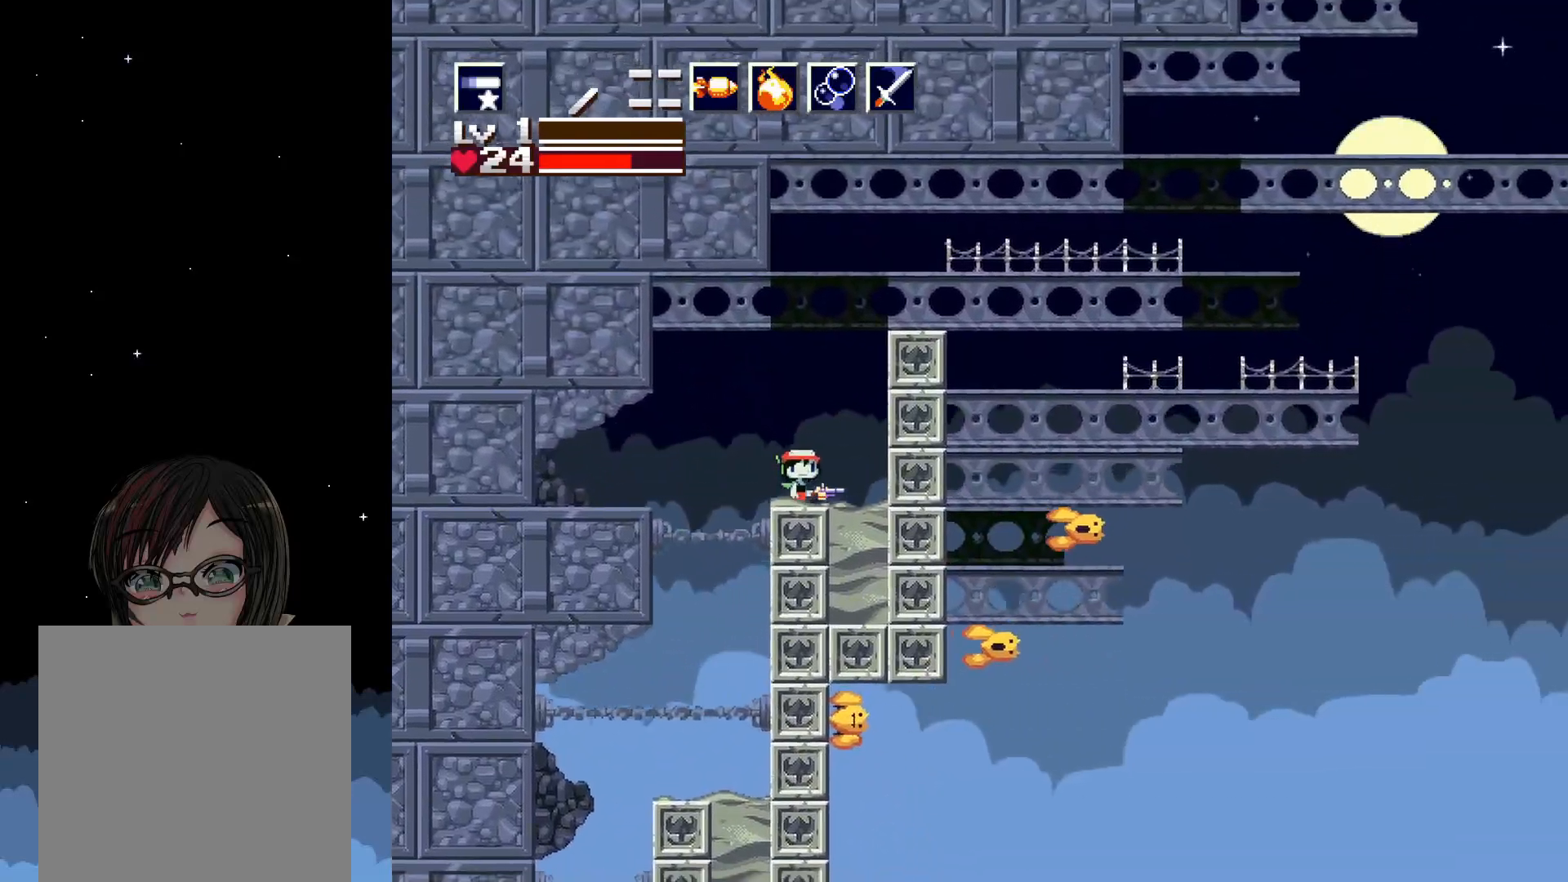
{"buttons": ["A"], "events": [[117, "A", "down"], [367, "A", "up"], [450, "A", "down"]]}
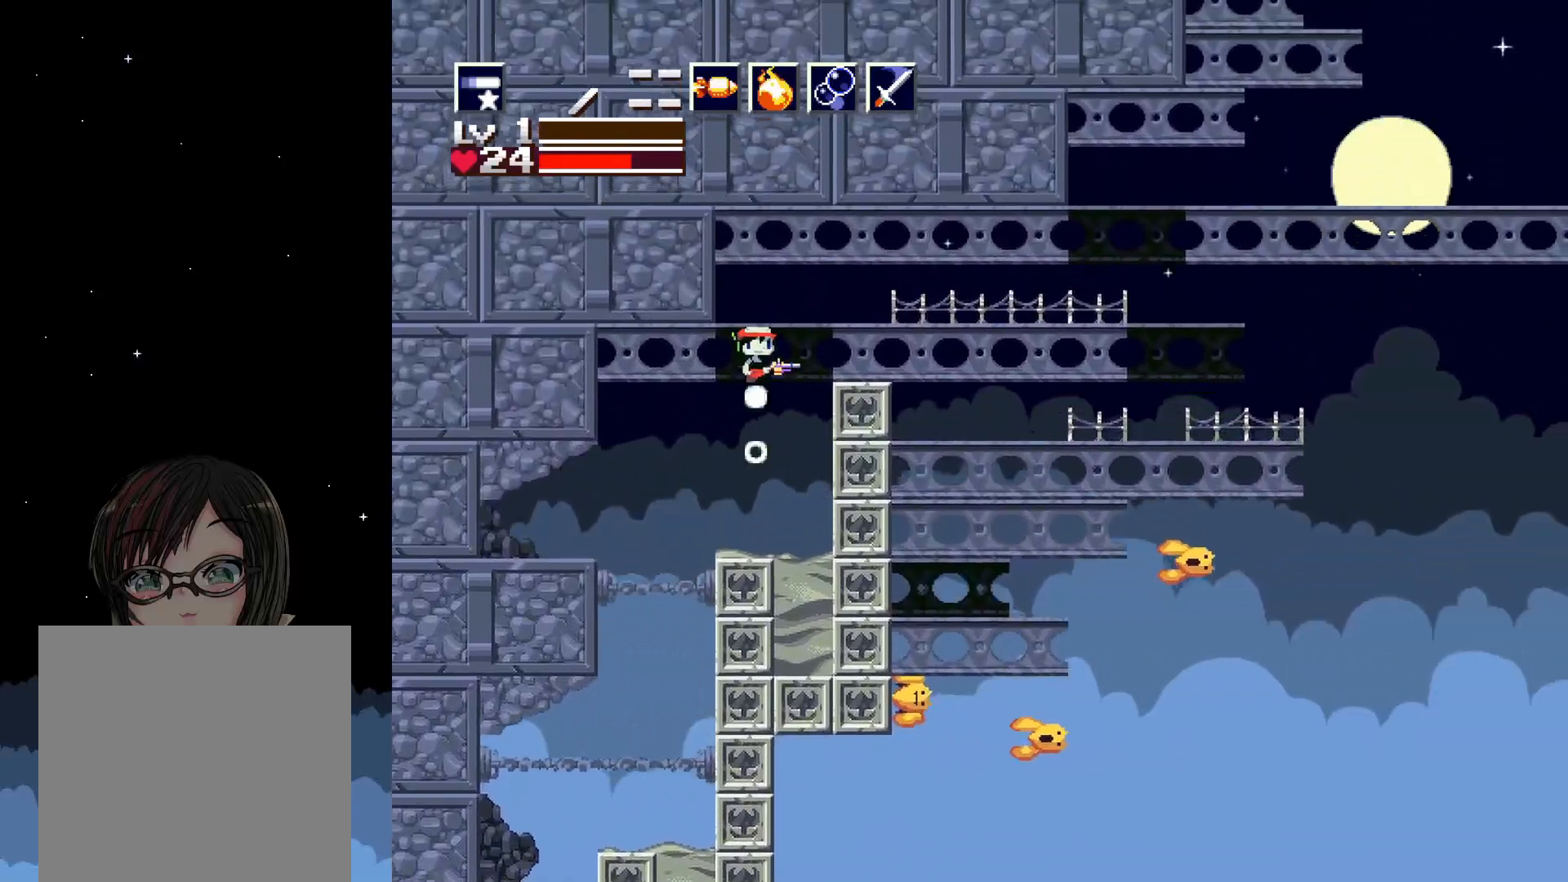
{"buttons": ["A", "DPAD_RIGHT"], "events": [[100, "DPAD_RIGHT", "down"], [267, "A", "up"], [350, "A", "down"]]}
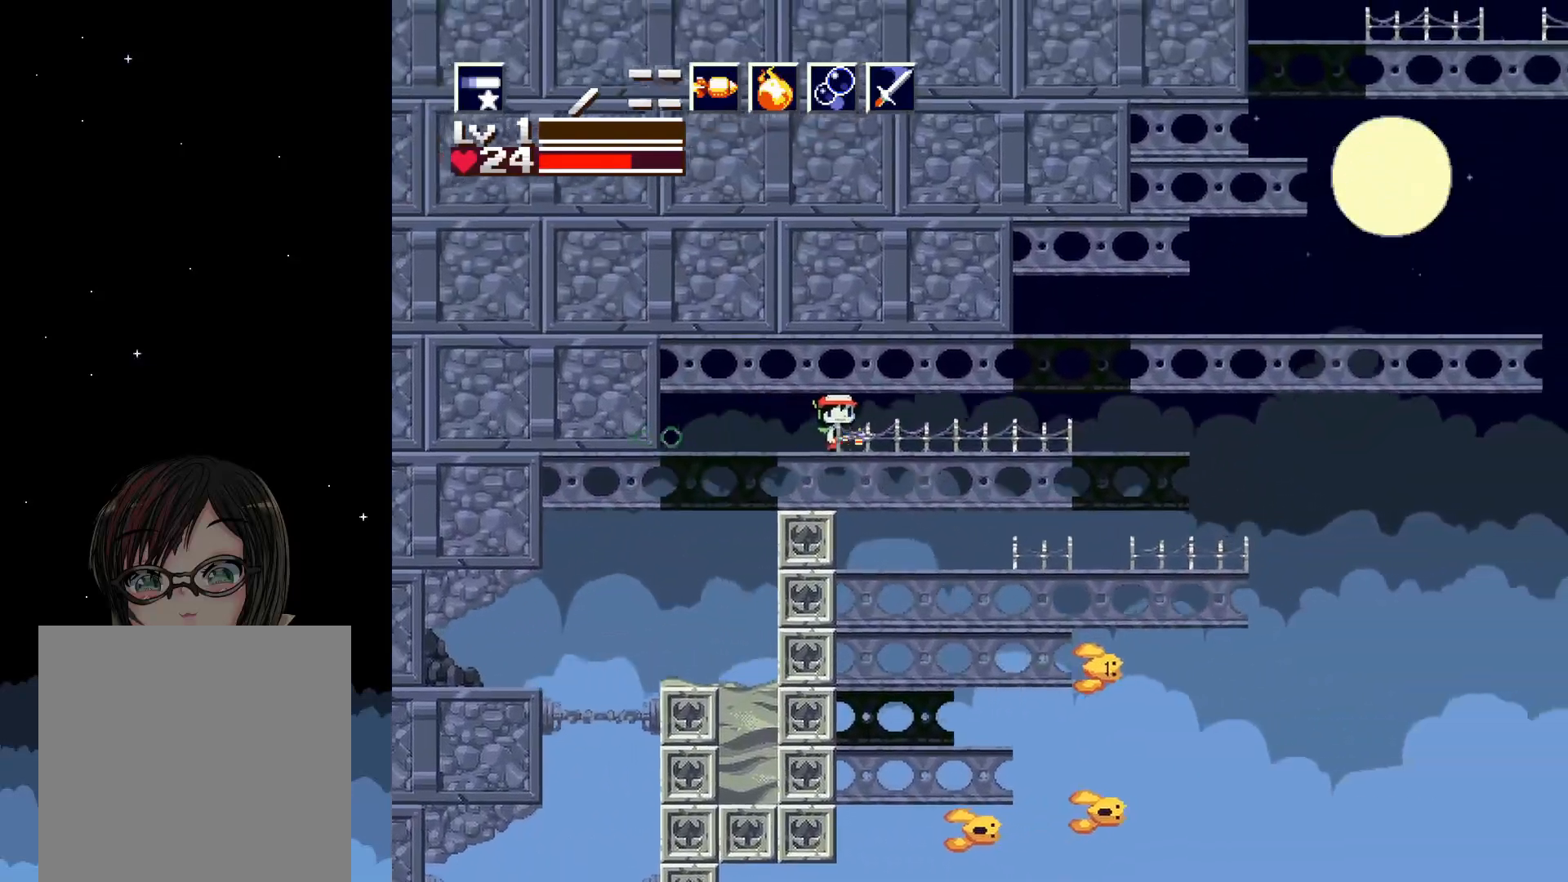
{"buttons": [], "events": [[200, "DPAD_RIGHT", "up"], [233, "A", "up"], [317, "DPAD_LEFT", "down"], [333, "DPAD_LEFT", "up"]]}
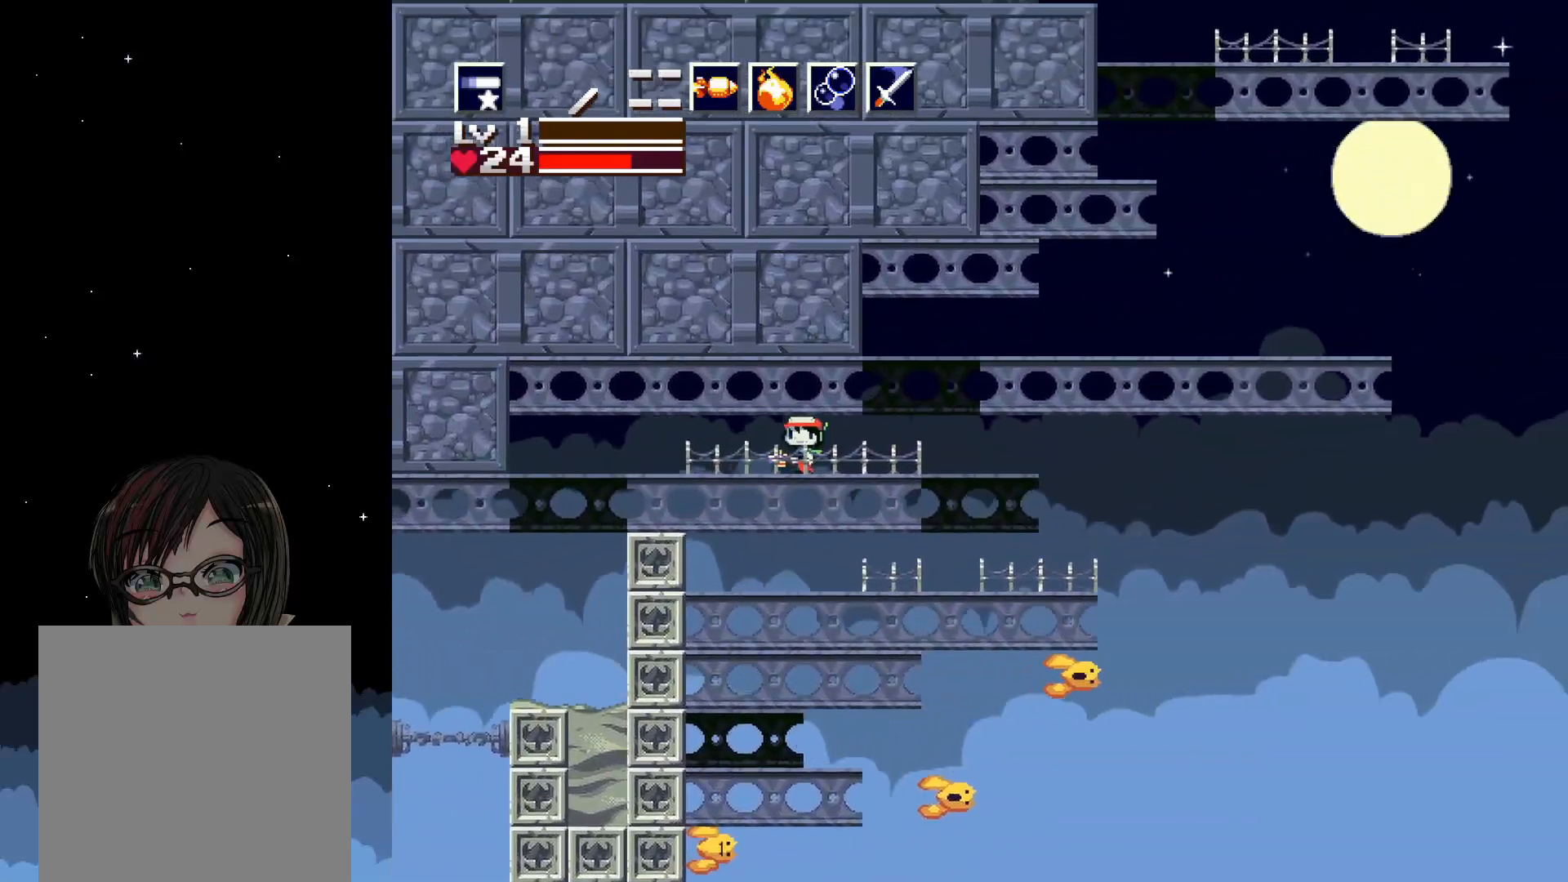
{"buttons": [], "events": [[117, "DPAD_RIGHT", "down"], [400, "DPAD_RIGHT", "up"]]}
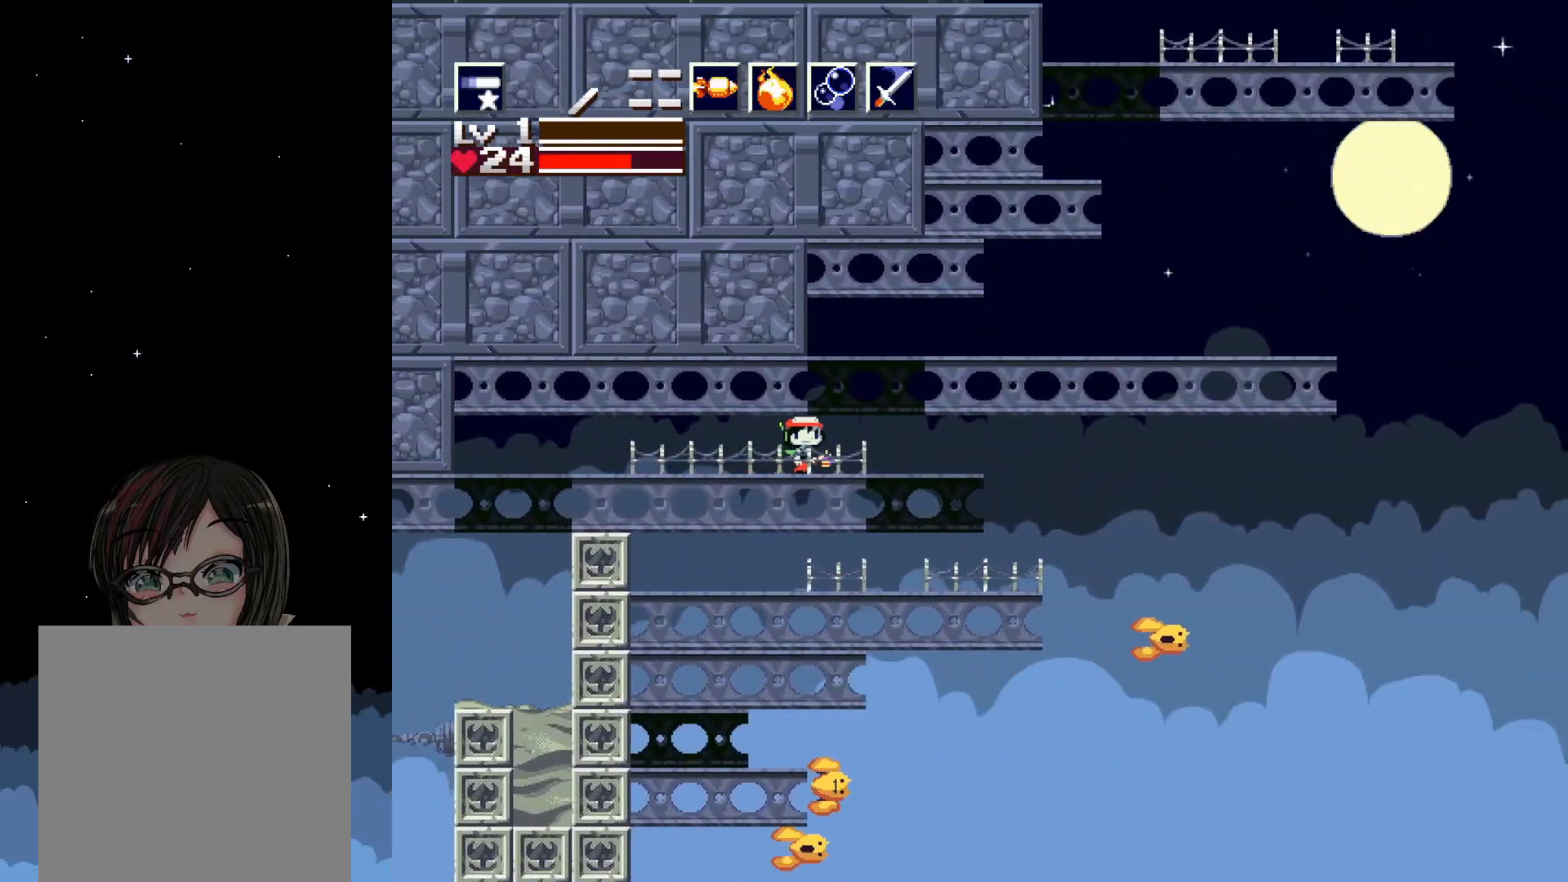
{"buttons": [], "events": [[167, "DPAD_RIGHT", "down"], [350, "DPAD_RIGHT", "up"]]}
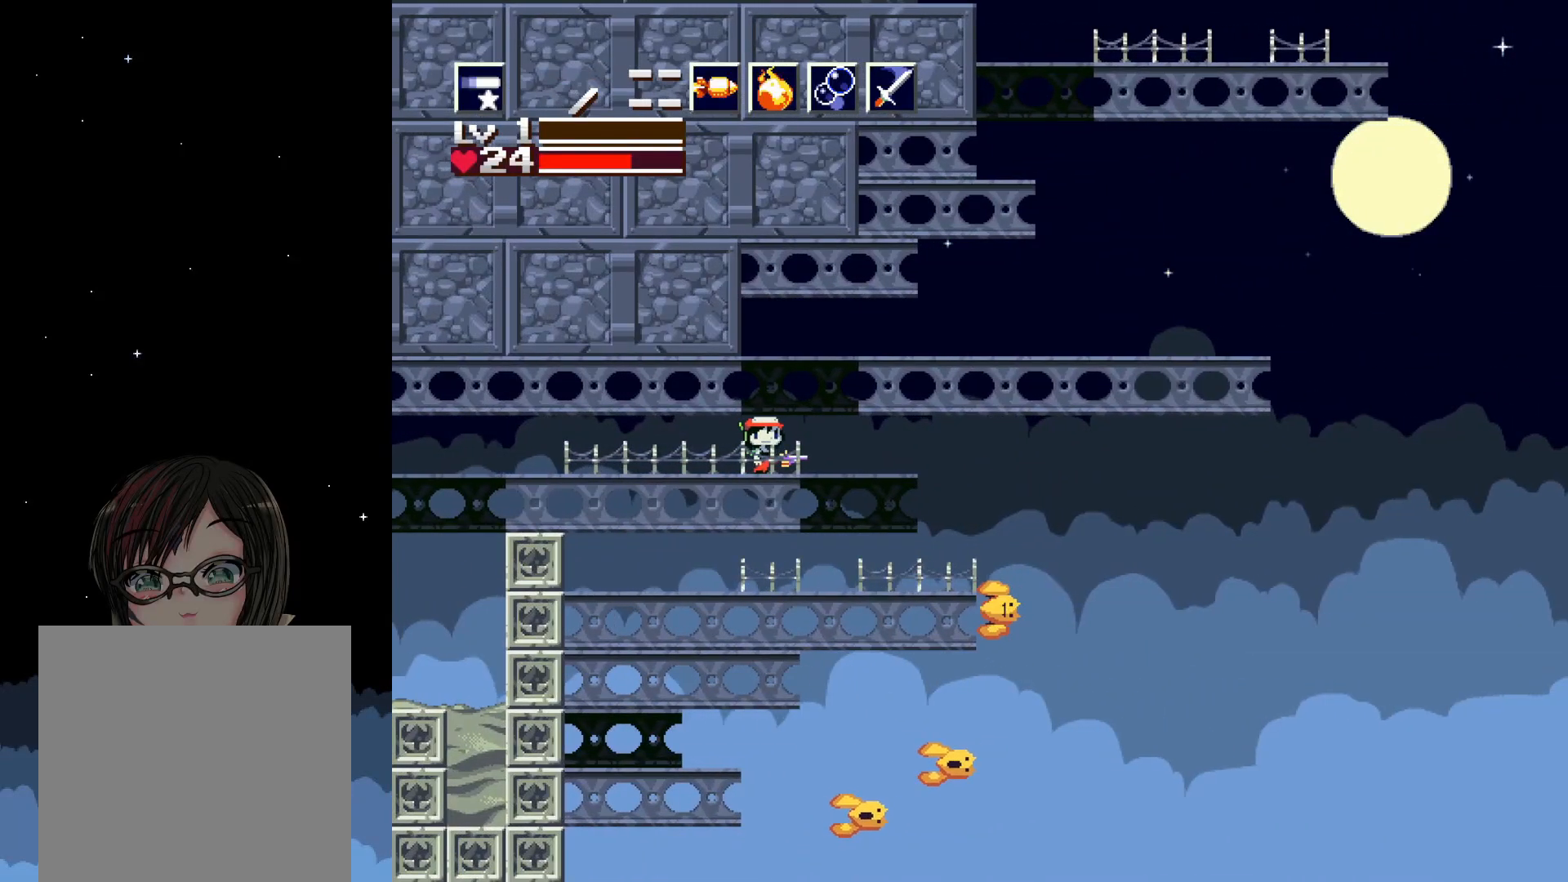
{"buttons": ["A", "DPAD_RIGHT"], "events": [[83, "DPAD_RIGHT", "down"], [117, "A", "down"], [333, "A", "up"], [400, "A", "down"]]}
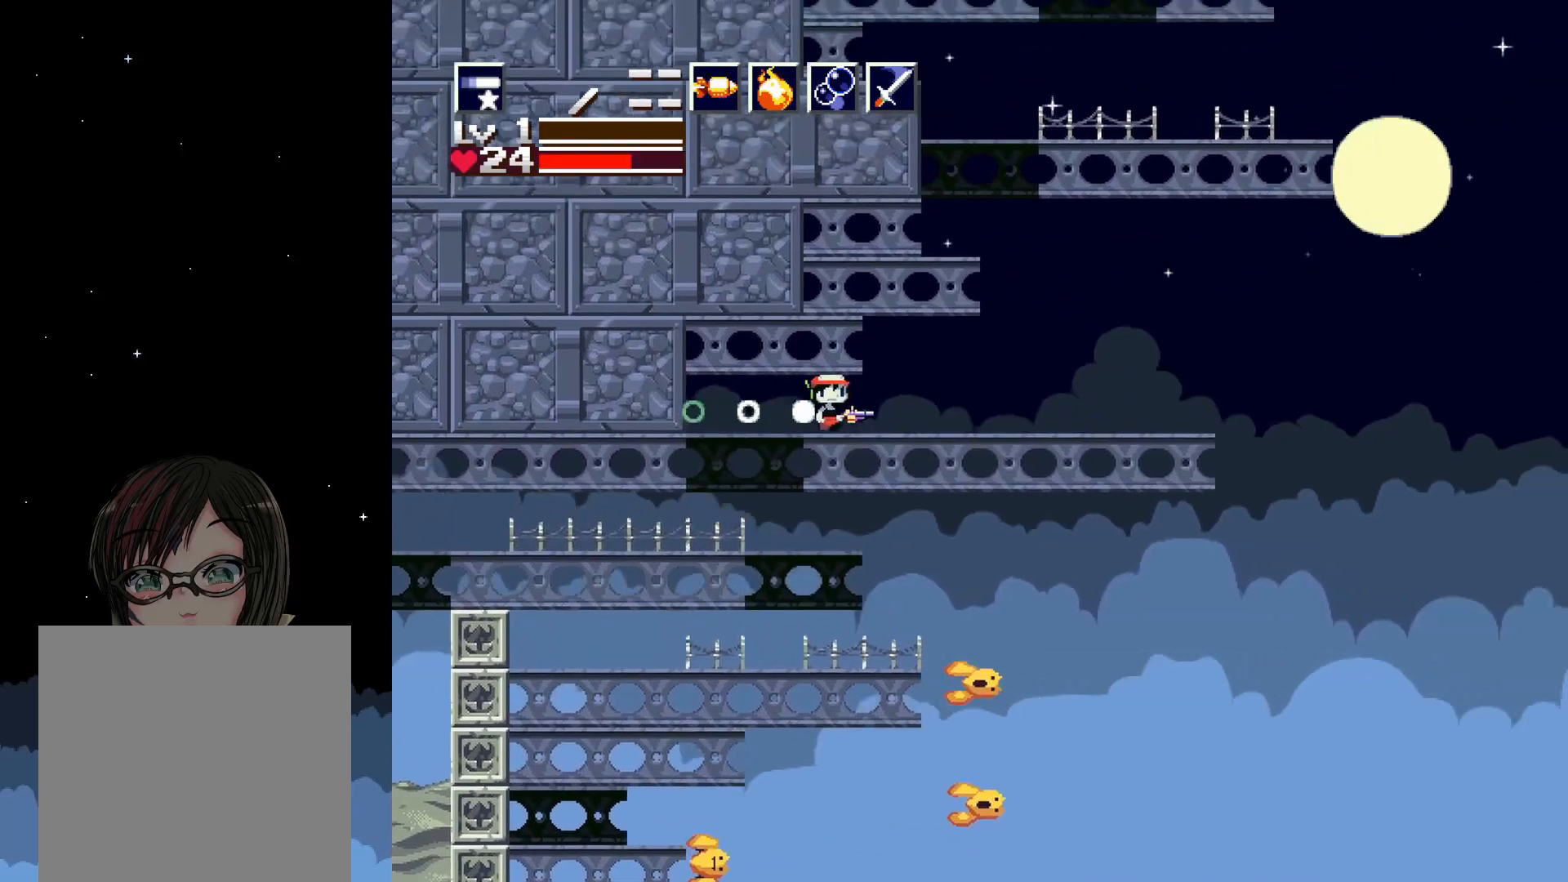
{"buttons": [], "events": [[133, "DPAD_RIGHT", "up"], [150, "A", "up"]]}
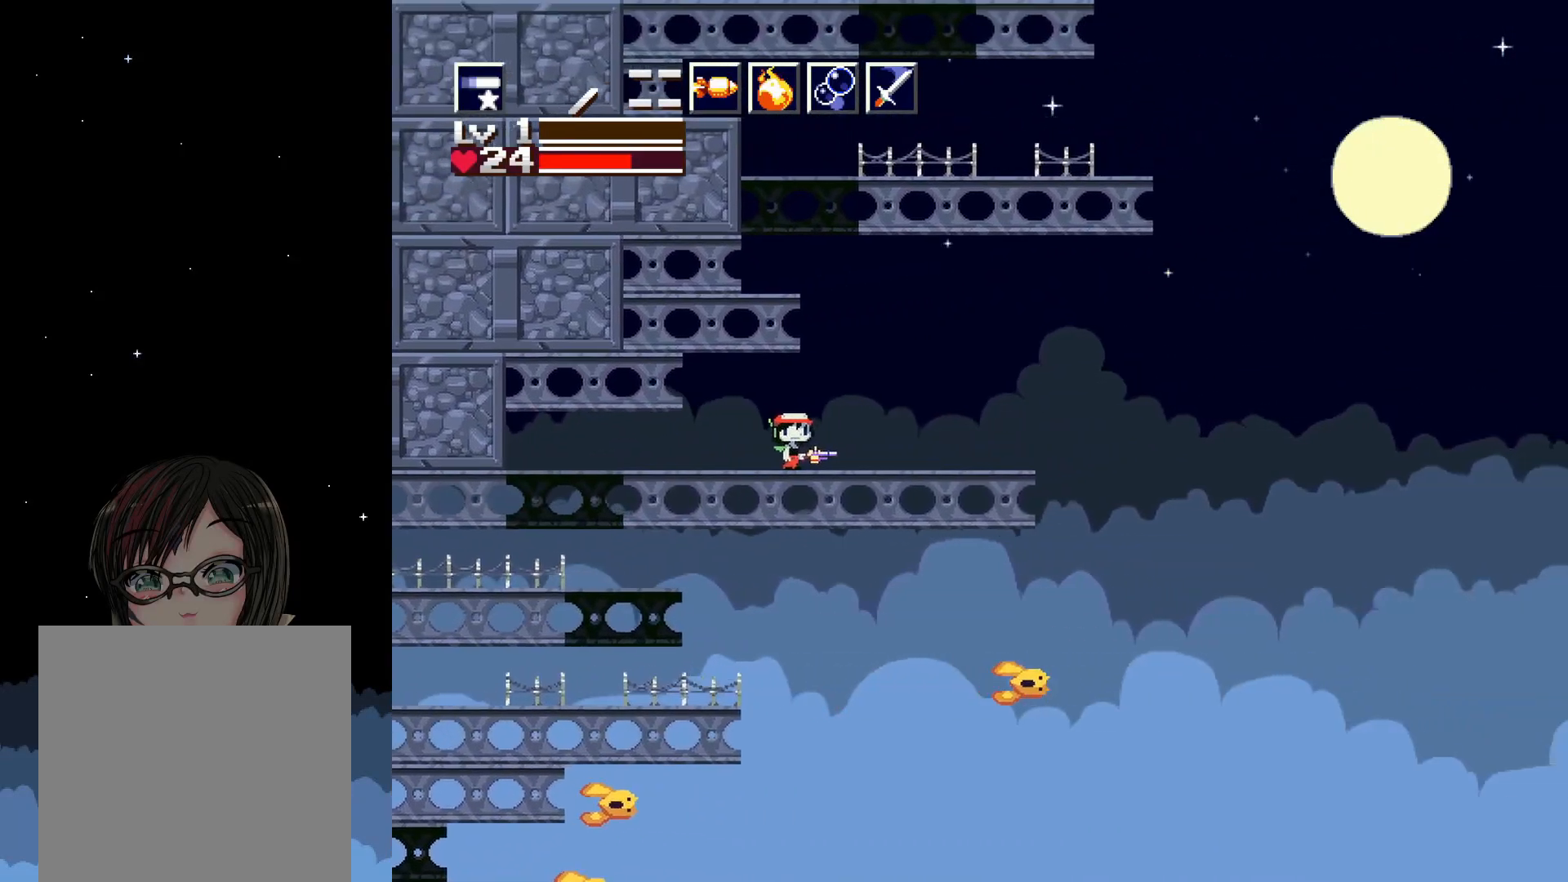
{"buttons": [], "events": [[233, "DPAD_RIGHT", "down"], [450, "DPAD_RIGHT", "up"]]}
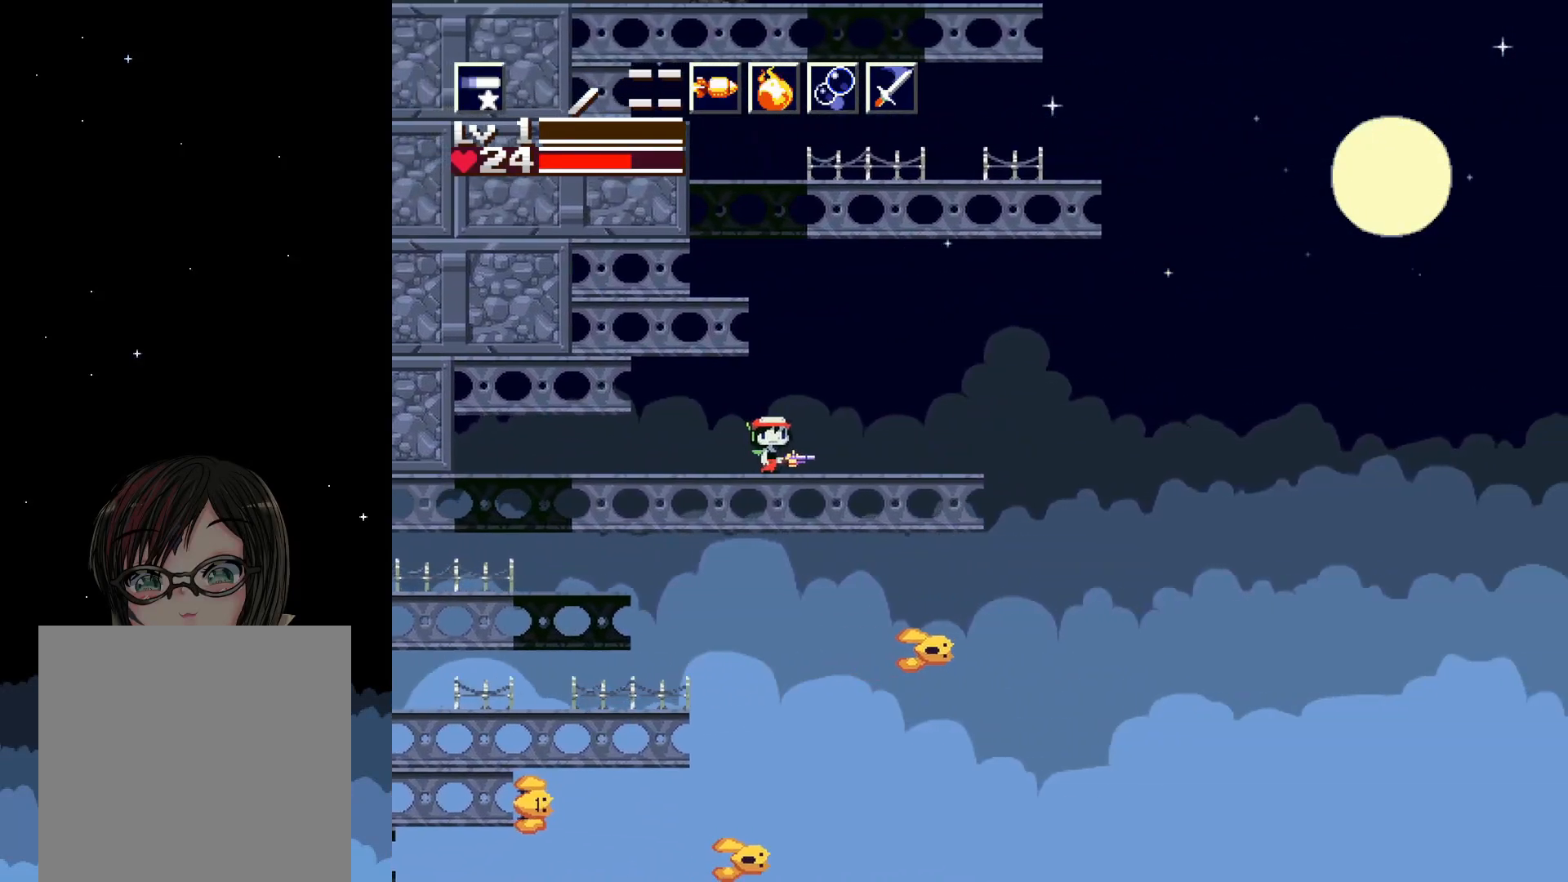
{"buttons": ["A"], "events": [[50, "A", "down"], [200, "A", "up"], [267, "A", "down"]]}
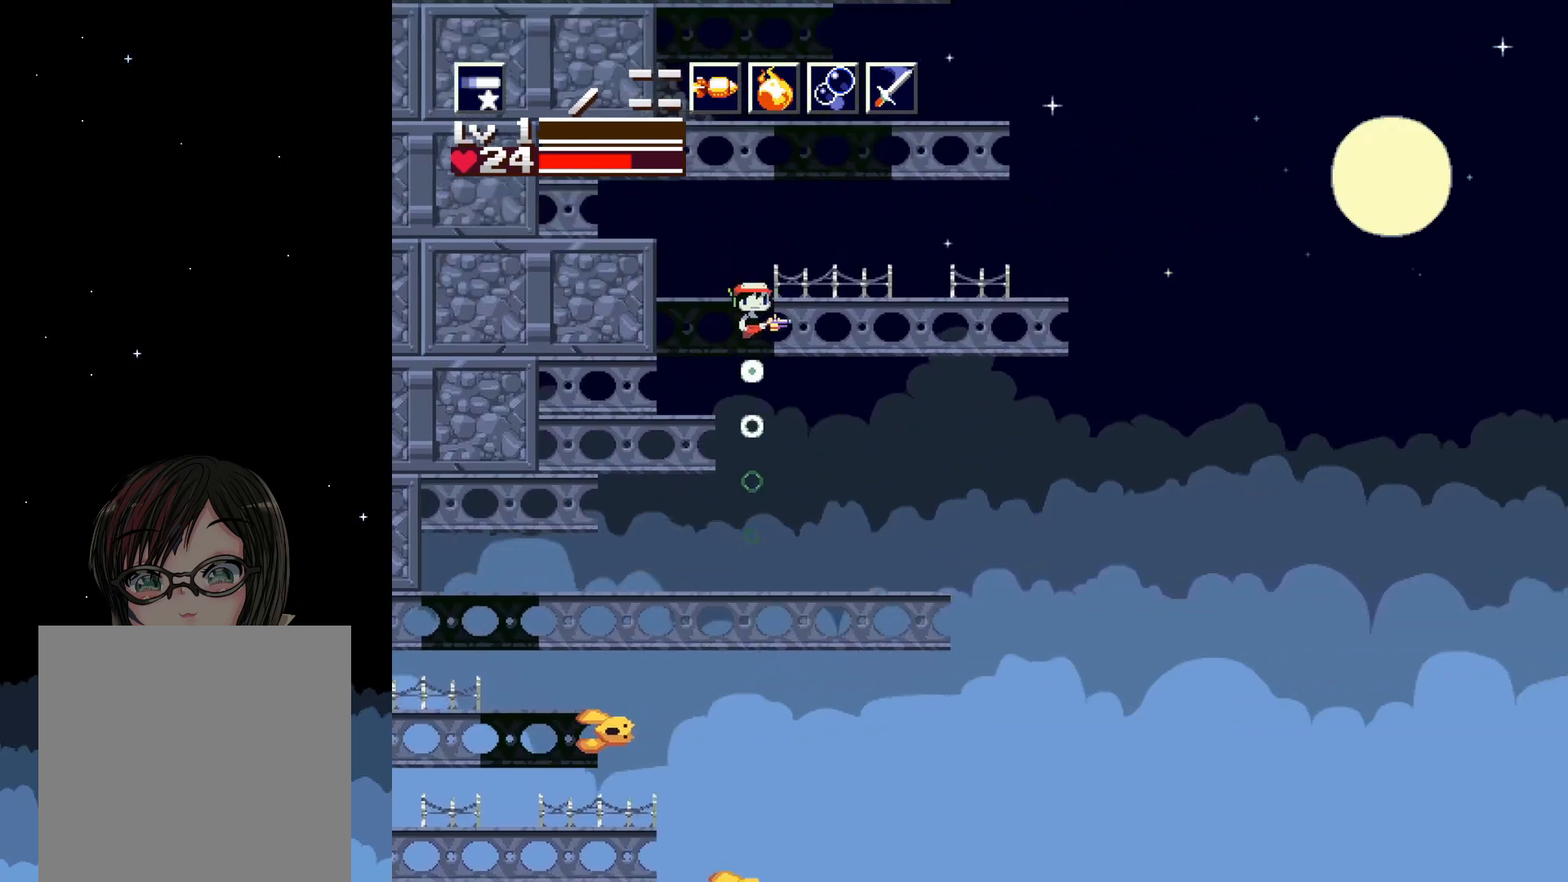
{"buttons": [], "events": [[33, "DPAD_RIGHT", "down"], [167, "A", "up"], [283, "DPAD_RIGHT", "up"]]}
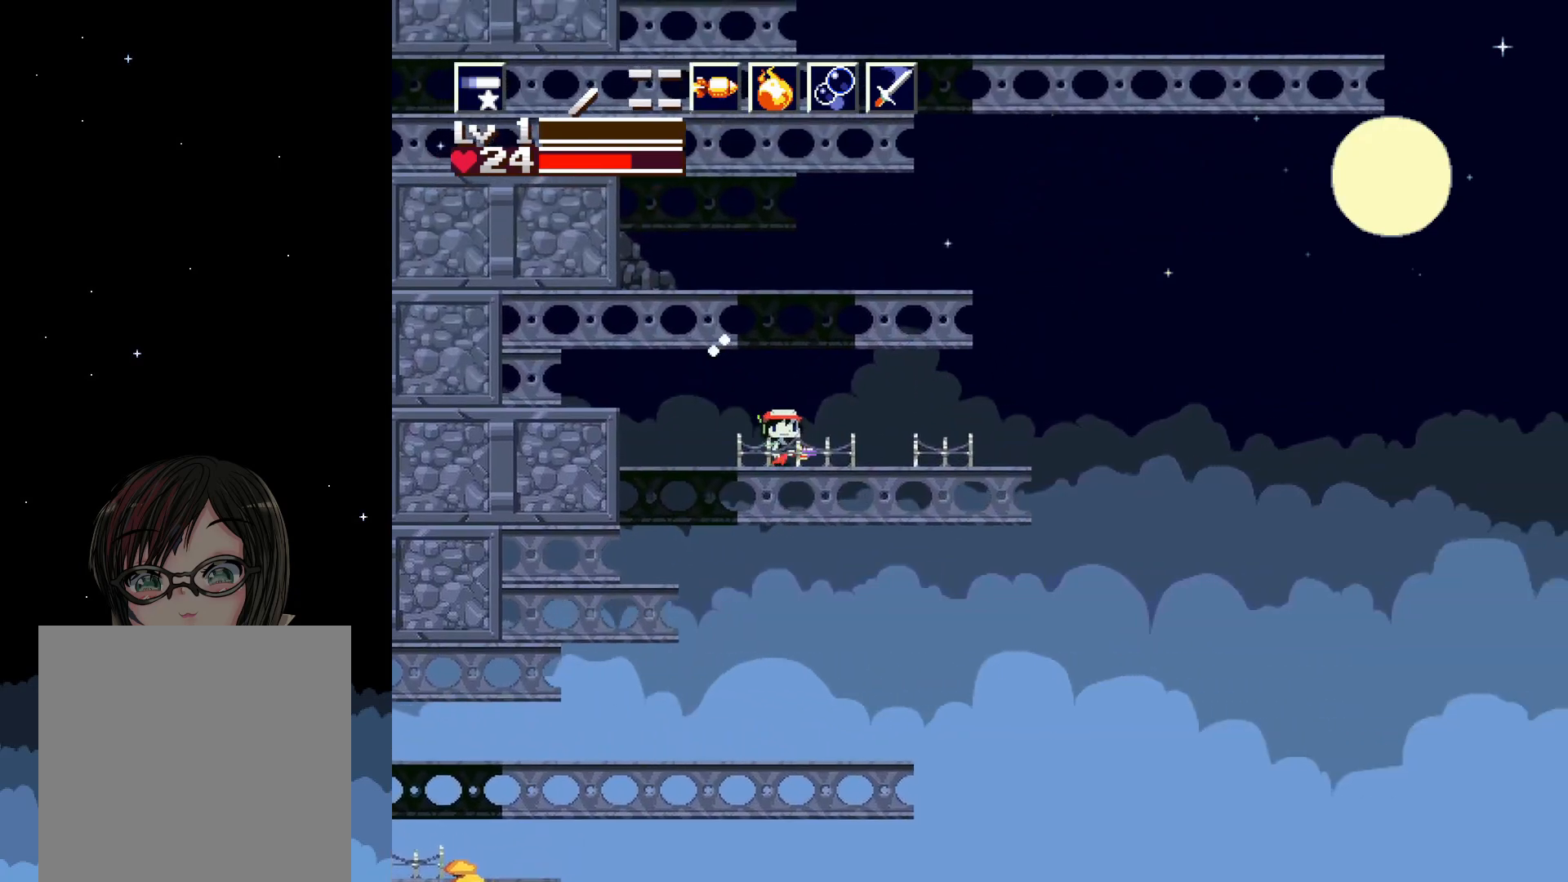
{"buttons": ["A"], "events": [[167, "A", "down"], [317, "A", "up"], [367, "A", "down"]]}
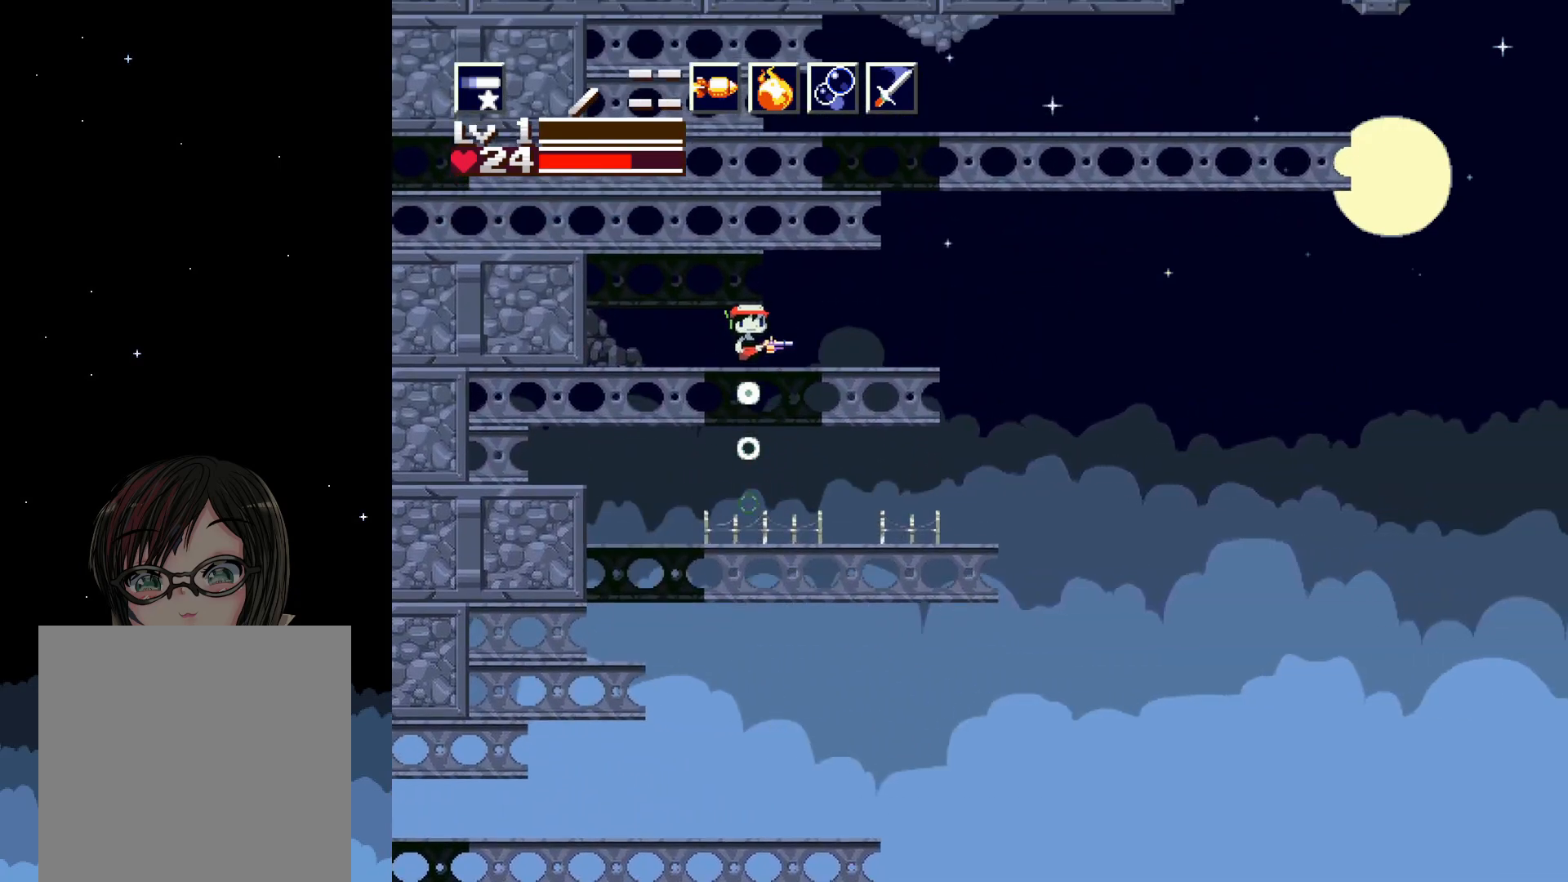
{"buttons": [], "events": [[17, "DPAD_RIGHT", "down"], [183, "A", "up"], [383, "DPAD_RIGHT", "up"]]}
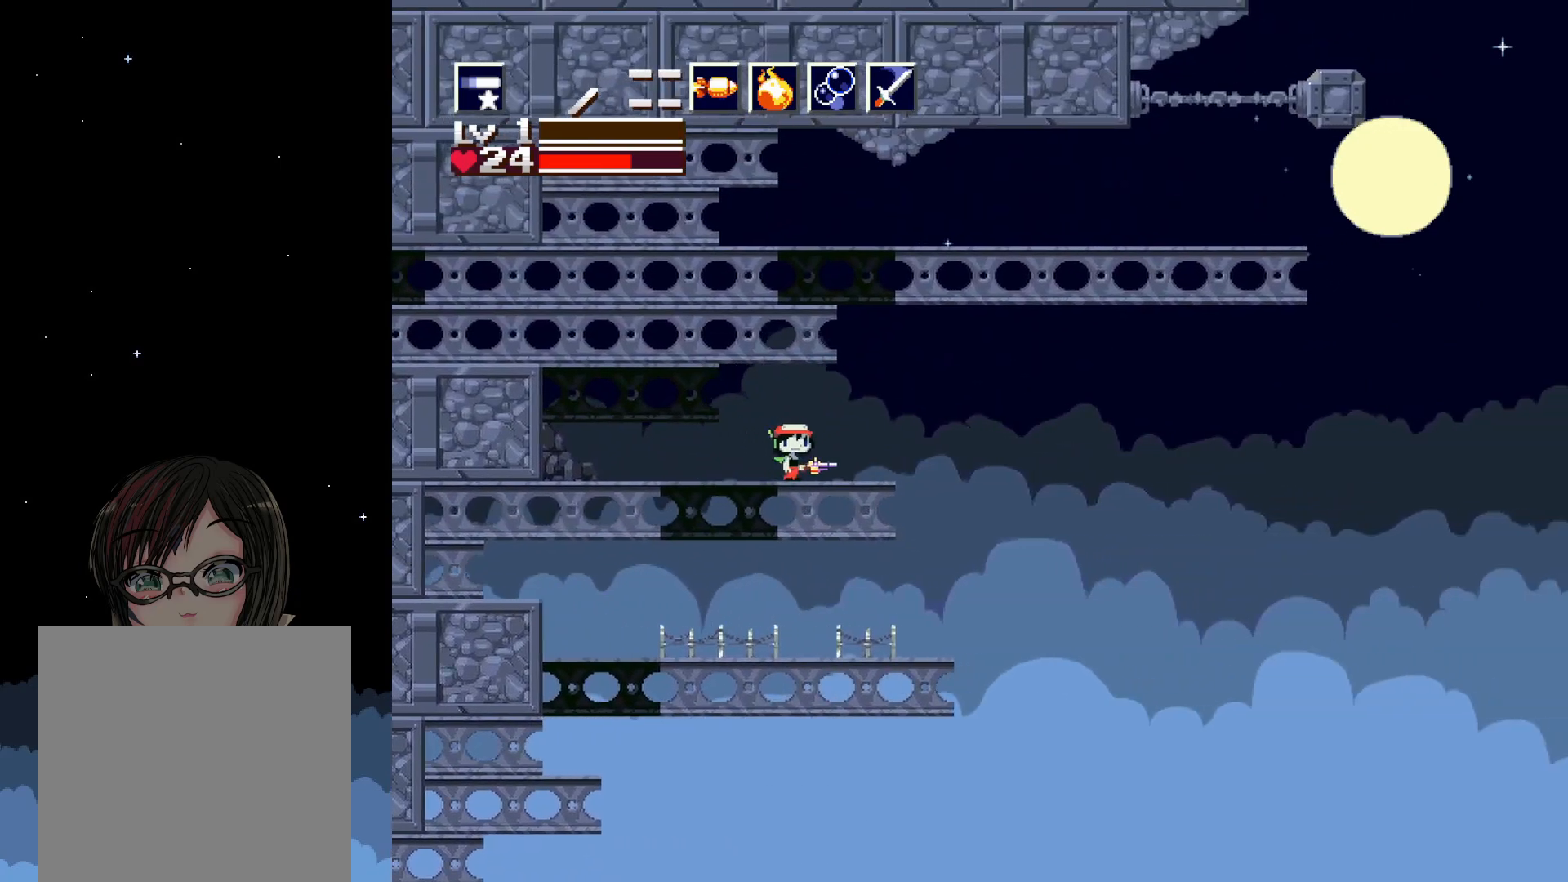
{"buttons": [], "events": [[250, "DPAD_RIGHT", "down"], [467, "DPAD_RIGHT", "up"]]}
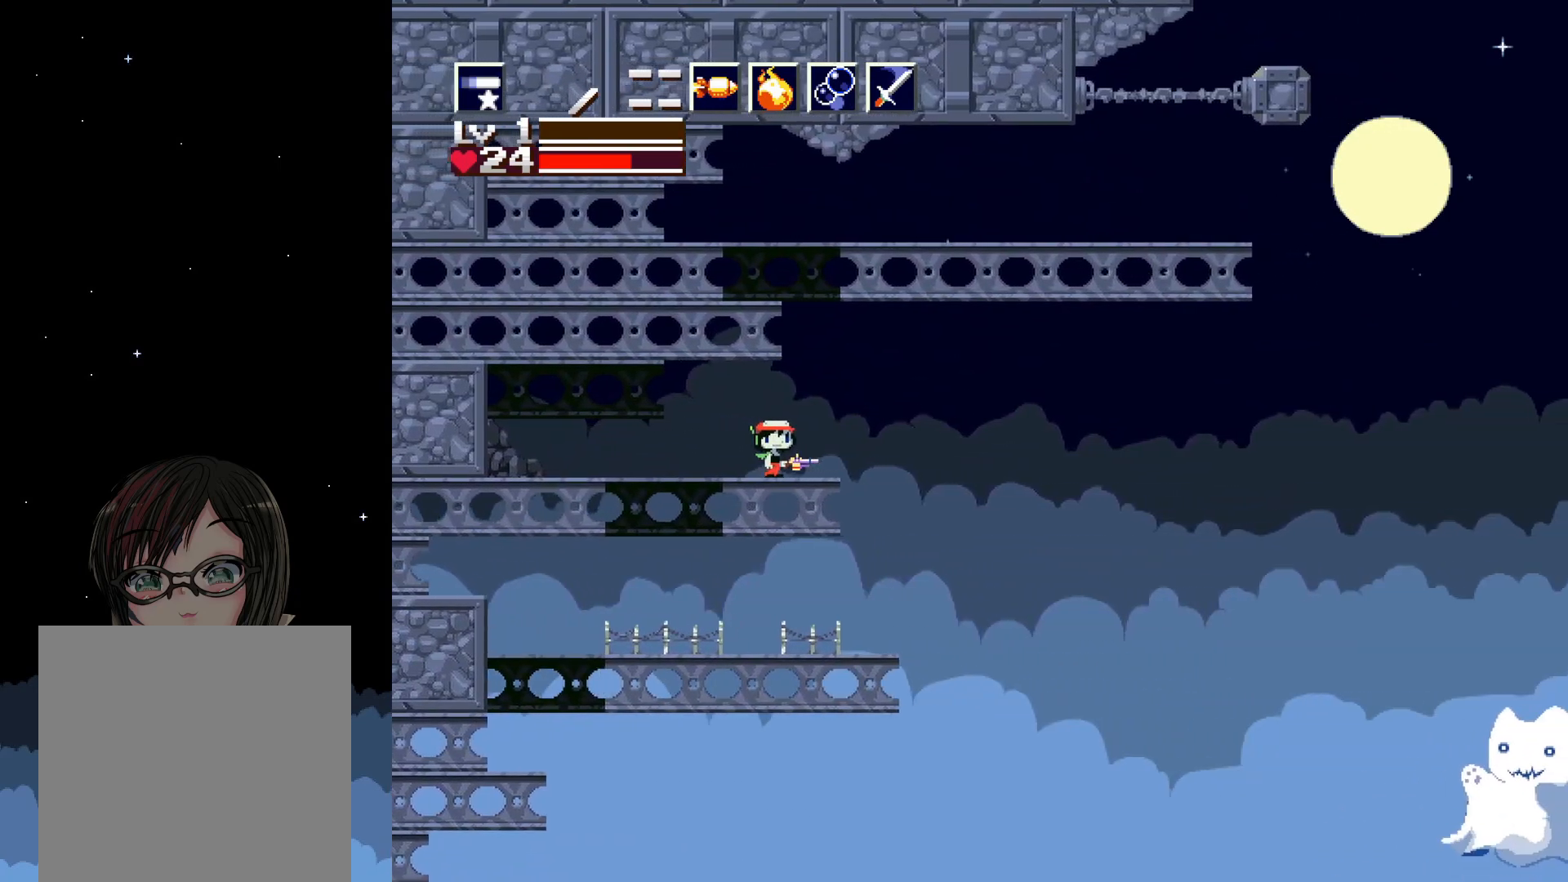
{"buttons": [], "events": [[167, "DPAD_RIGHT", "down"], [333, "DPAD_RIGHT", "up"]]}
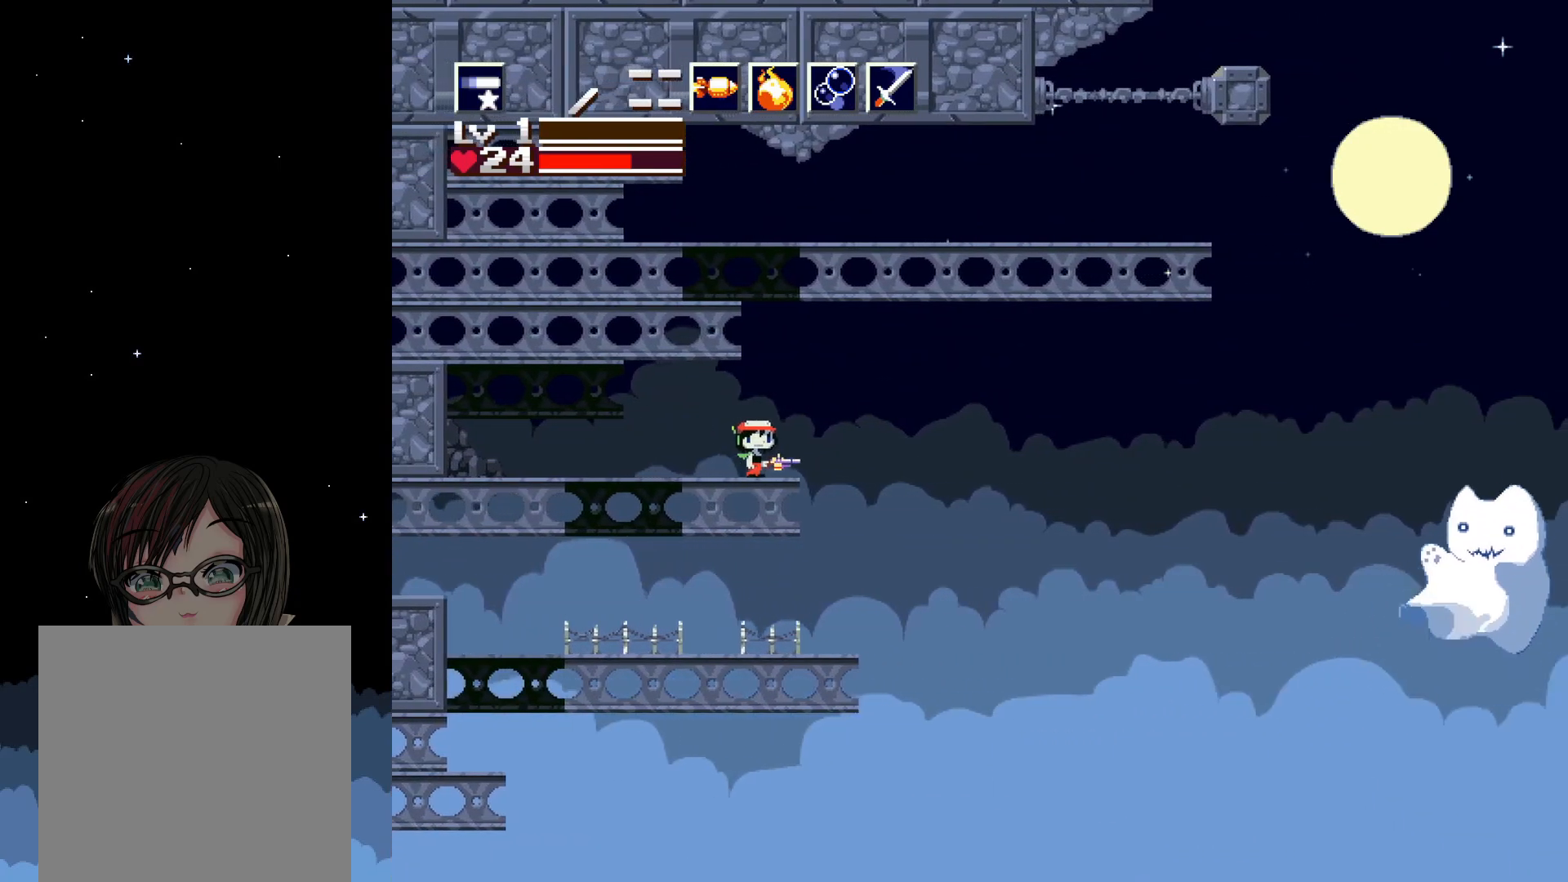
{"buttons": ["X"], "events": [[67, "X", "down"], [150, "X", "up"], [233, "X", "down"], [333, "X", "up"], [400, "X", "down"]]}
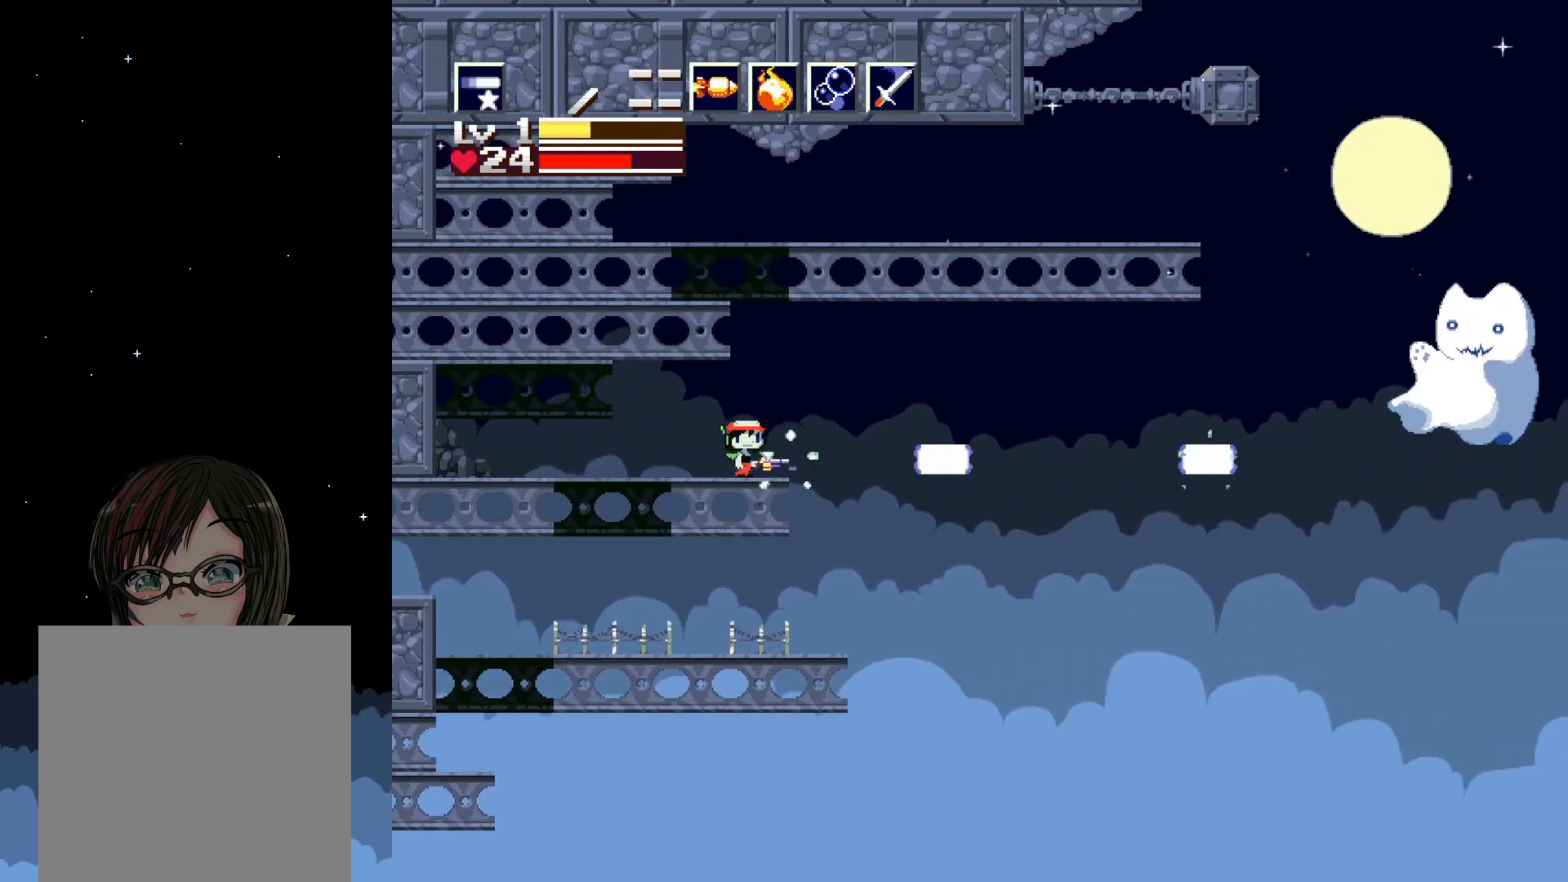
{"buttons": ["X"], "events": []}
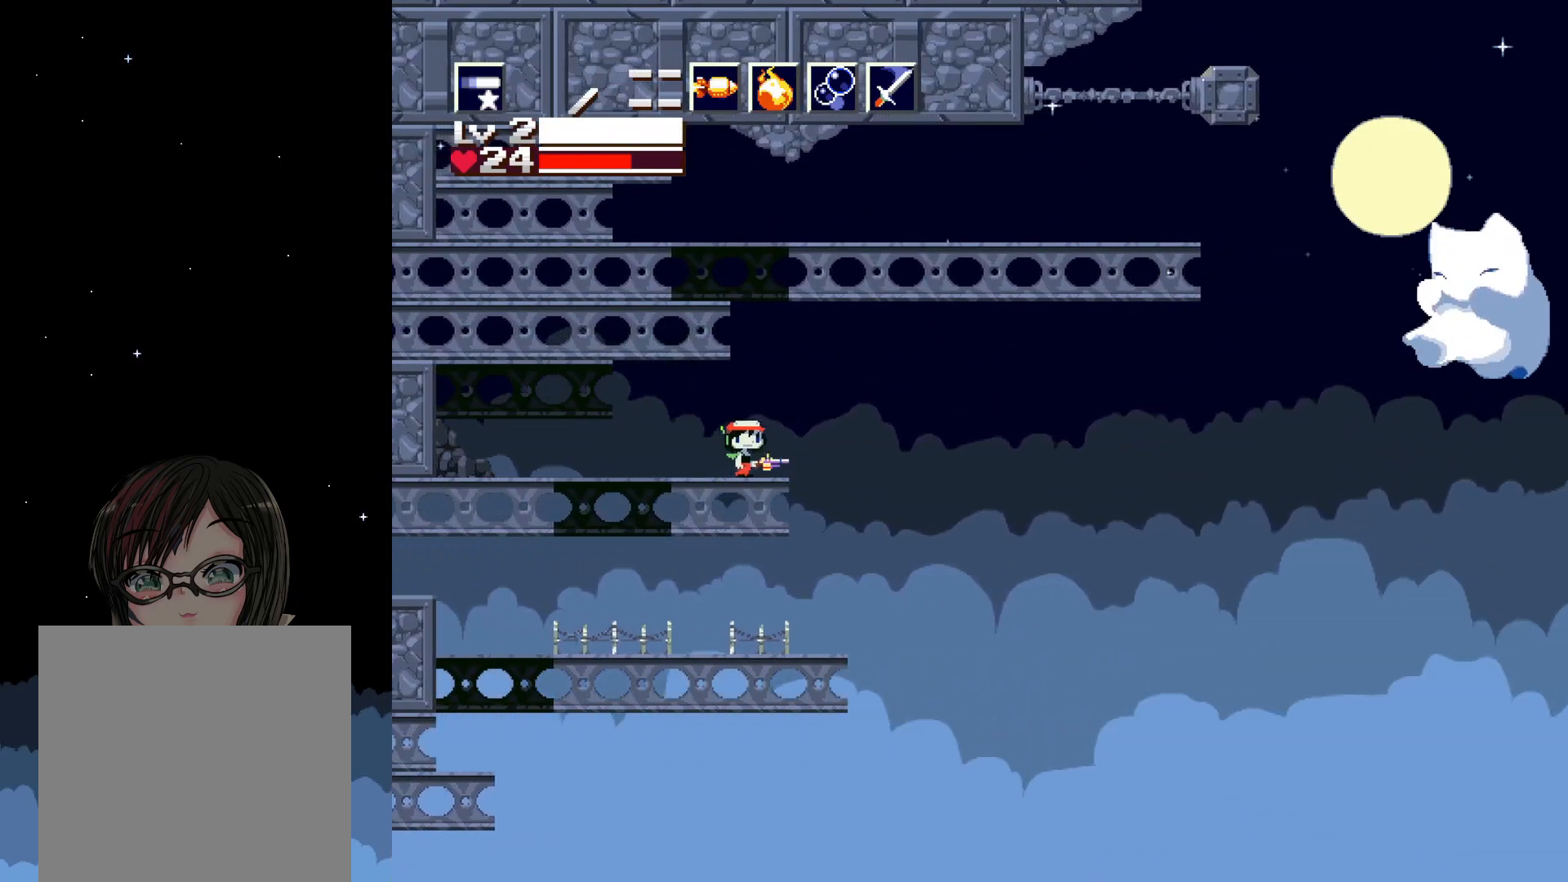
{"buttons": ["X"], "events": []}
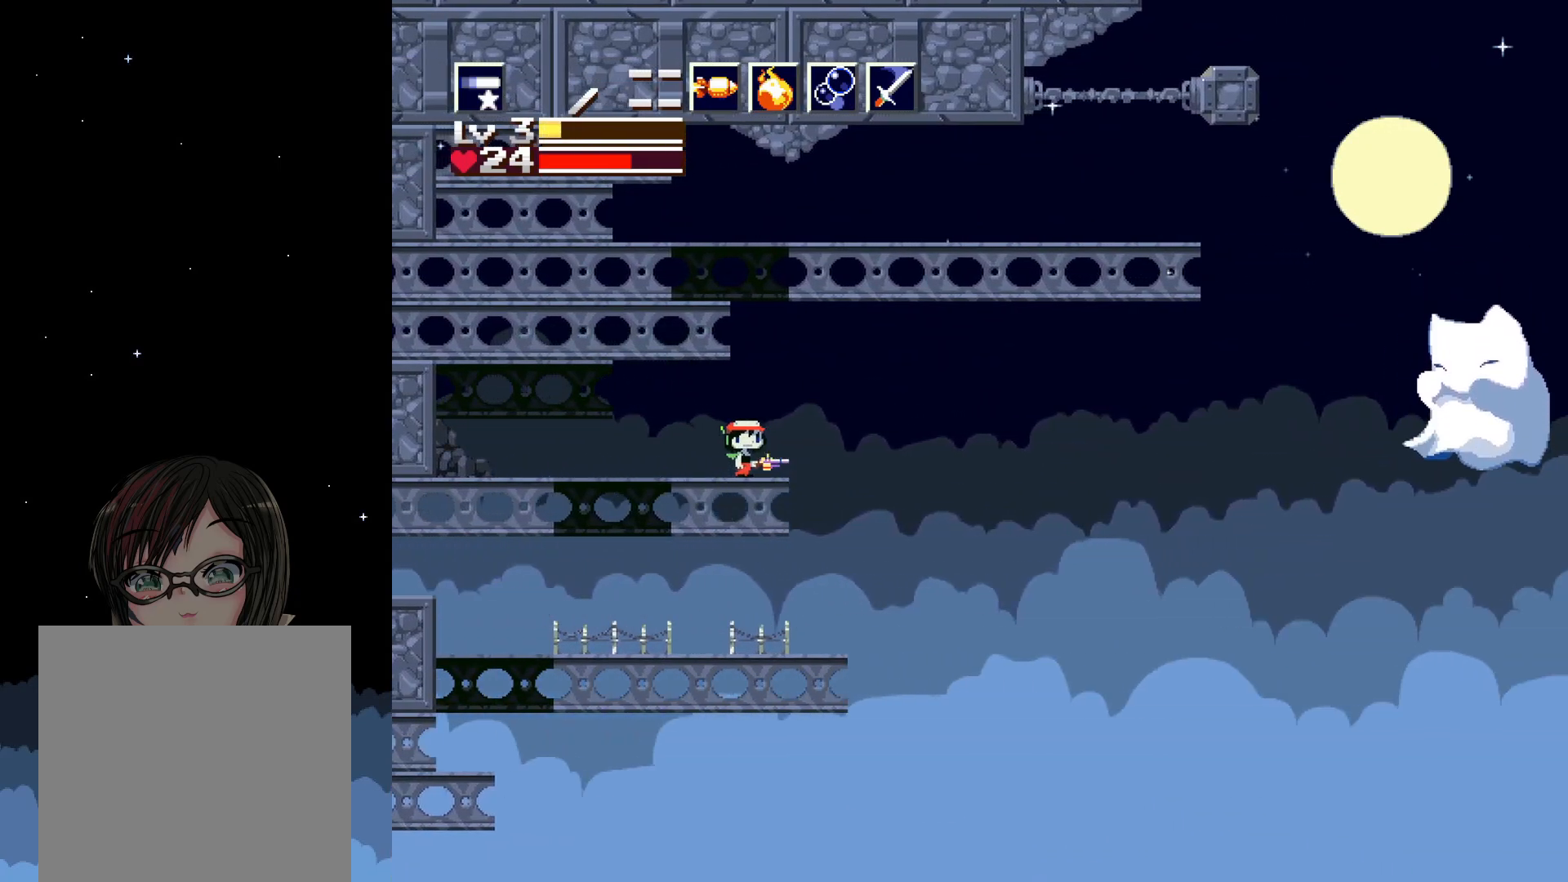
{"buttons": ["X"], "events": []}
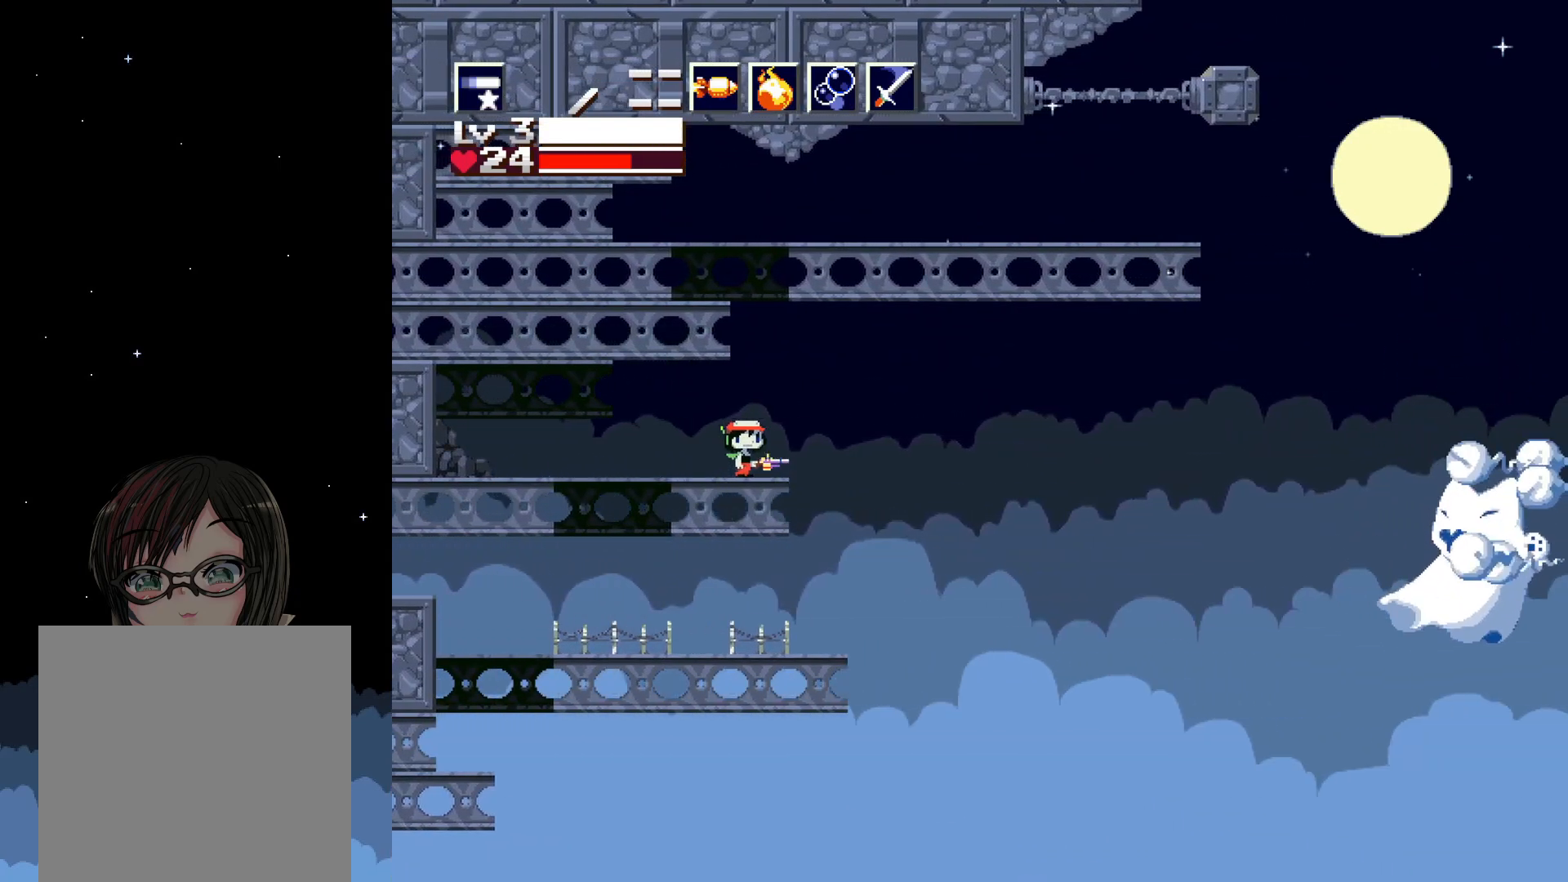
{"buttons": ["X"], "events": []}